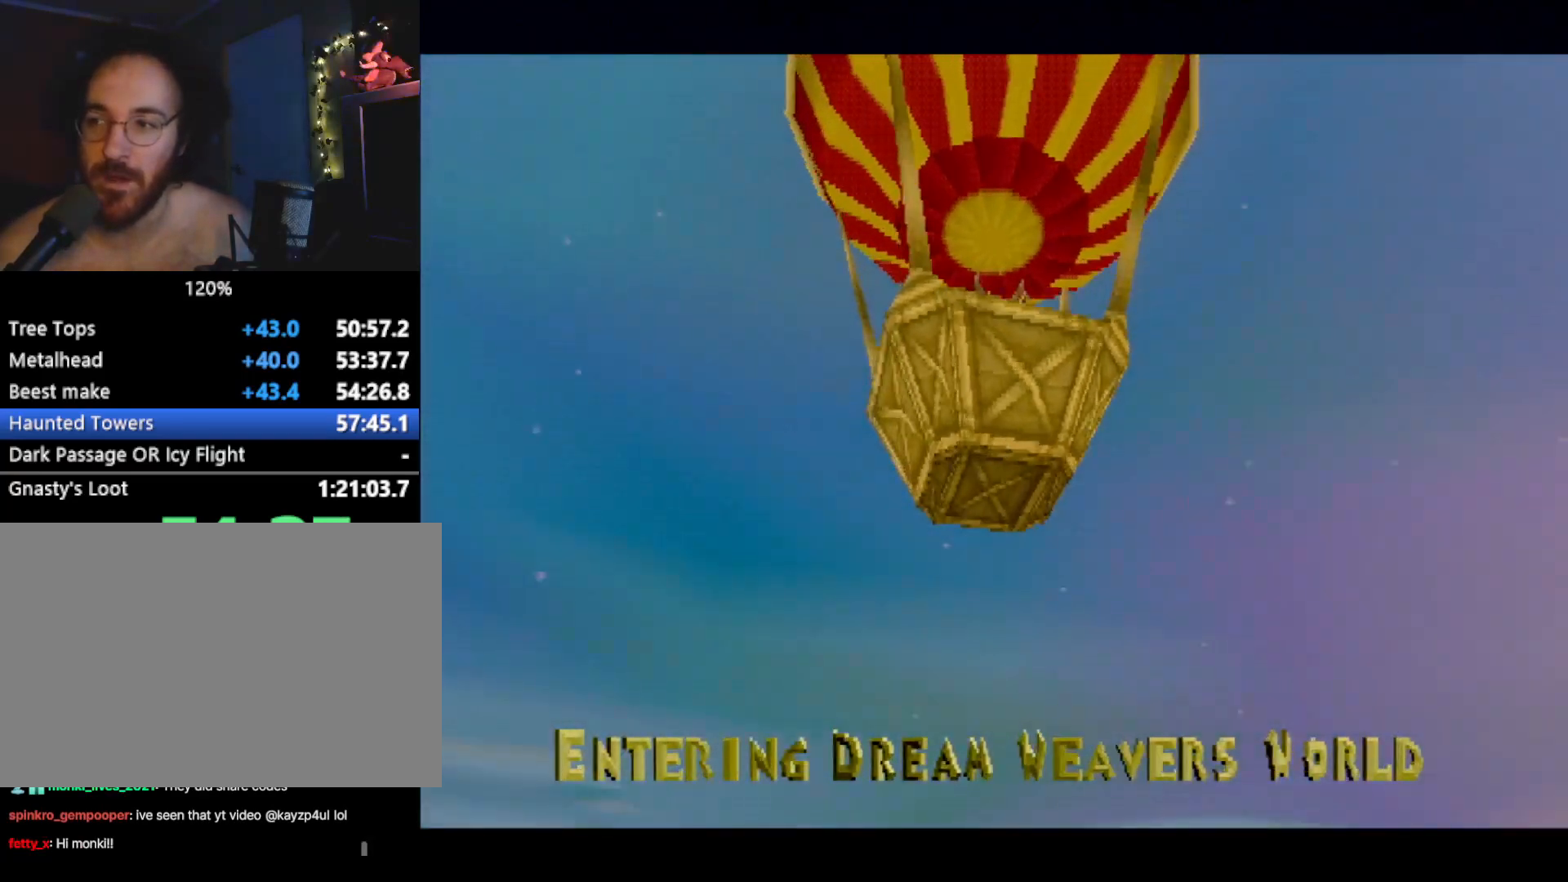
Gameplay with a controller (PlayStation layout); each line is a JSON object with the inputs held at the frame after it. "events" lists button and stick changes between this image and that frame as [ms after this image, input, new state], when the widget could be followed in between. Not read: L3 R2 R3 right_stick.
{"buttons": [], "left_stick": "center", "events": [[150, "CROSS", "down"], [217, "CROSS", "up"], [367, "CROSS", "down"], [401, "CROSS", "up"]]}
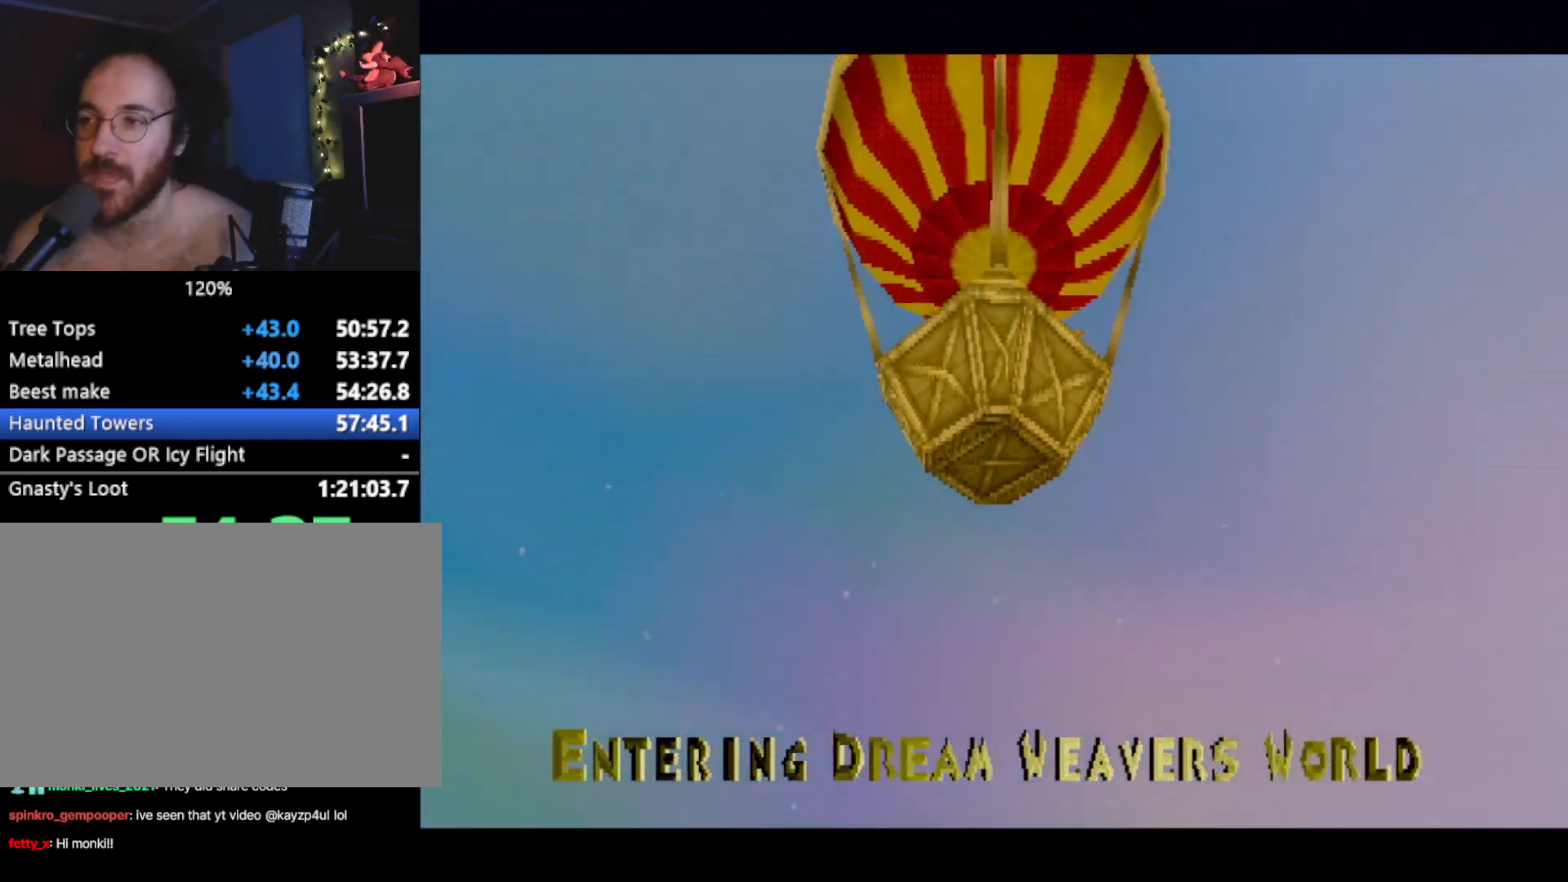
{"buttons": [], "left_stick": "center", "events": [[117, "L2", "down"], [200, "L1", "down"], [217, "DPAD_LEFT", "down"], [284, "DPAD_LEFT", "up"], [284, "L2", "up"], [367, "L1", "up"]]}
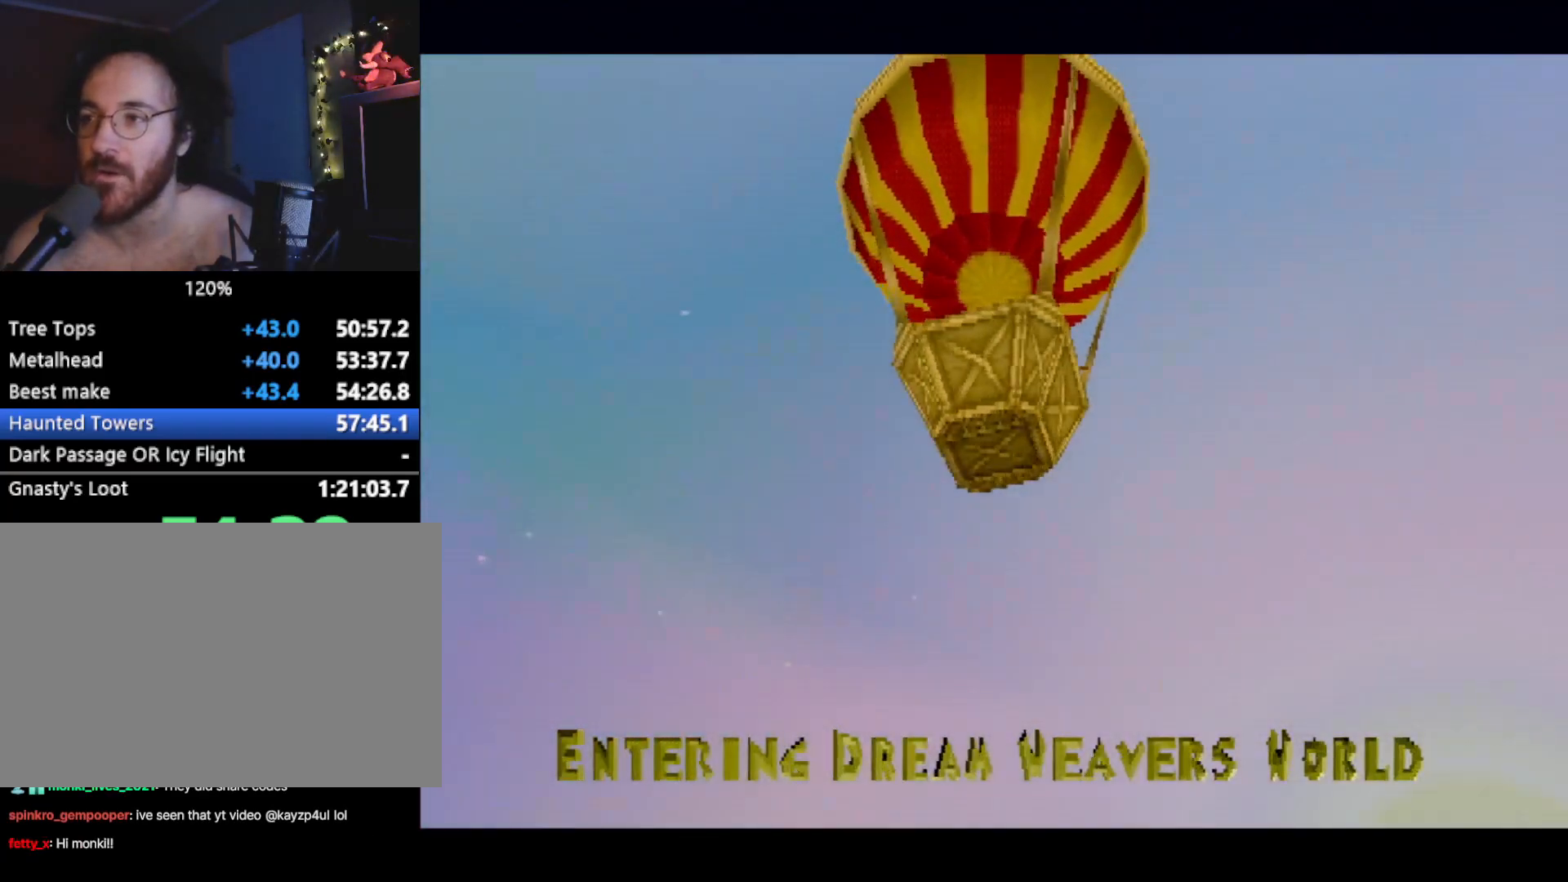
{"buttons": [], "left_stick": "center", "events": [[367, "CROSS", "down"], [434, "CROSS", "up"]]}
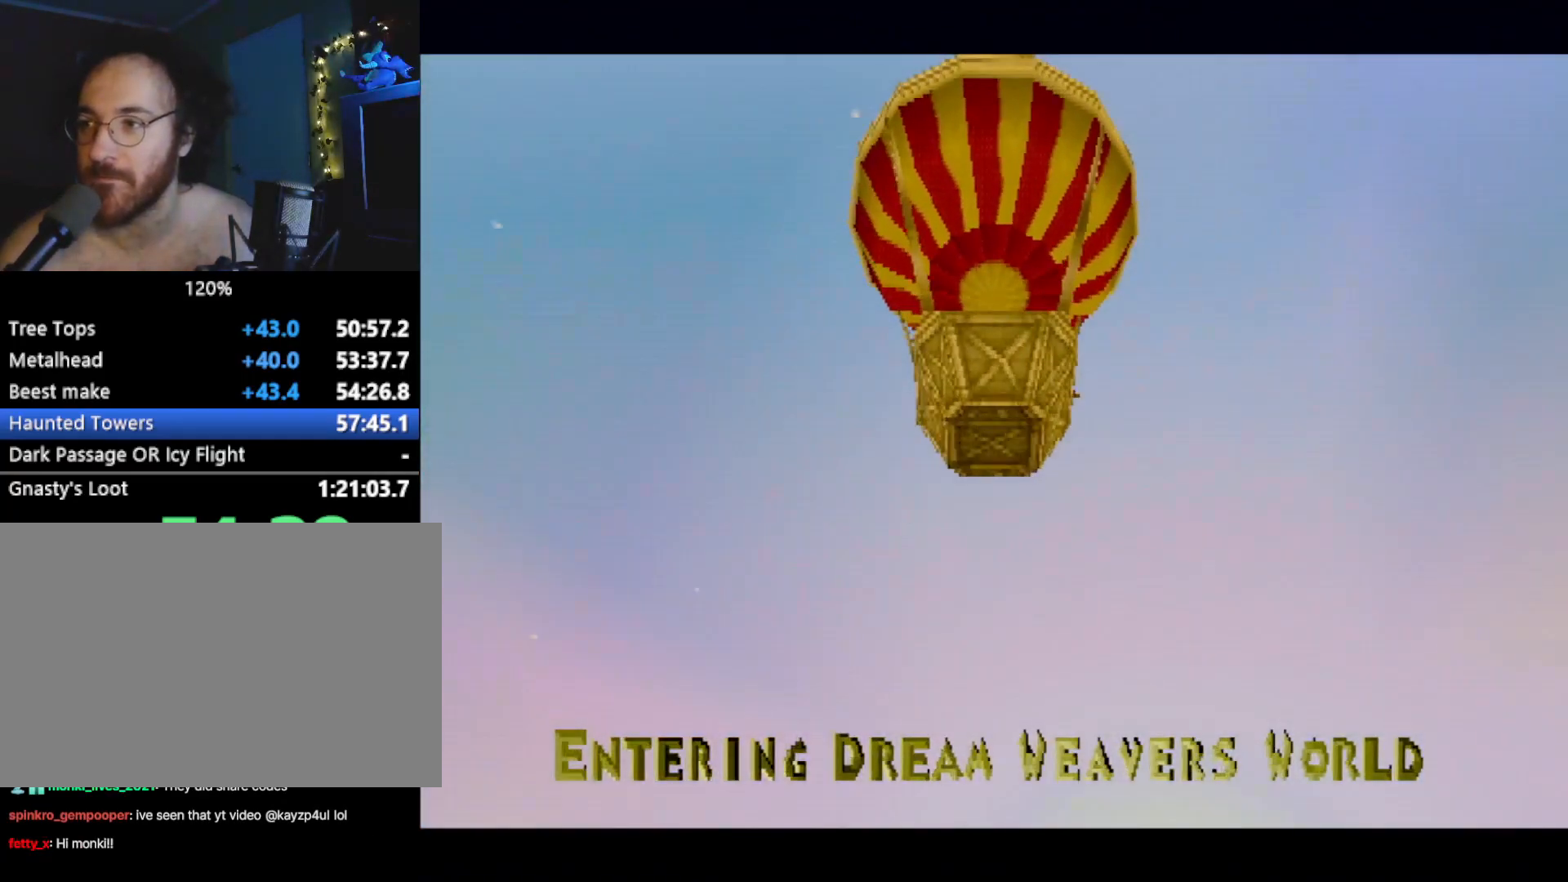
{"buttons": ["SQUARE"], "left_stick": "center", "events": [[100, "CROSS", "down"], [167, "CROSS", "up"], [384, "SQUARE", "down"]]}
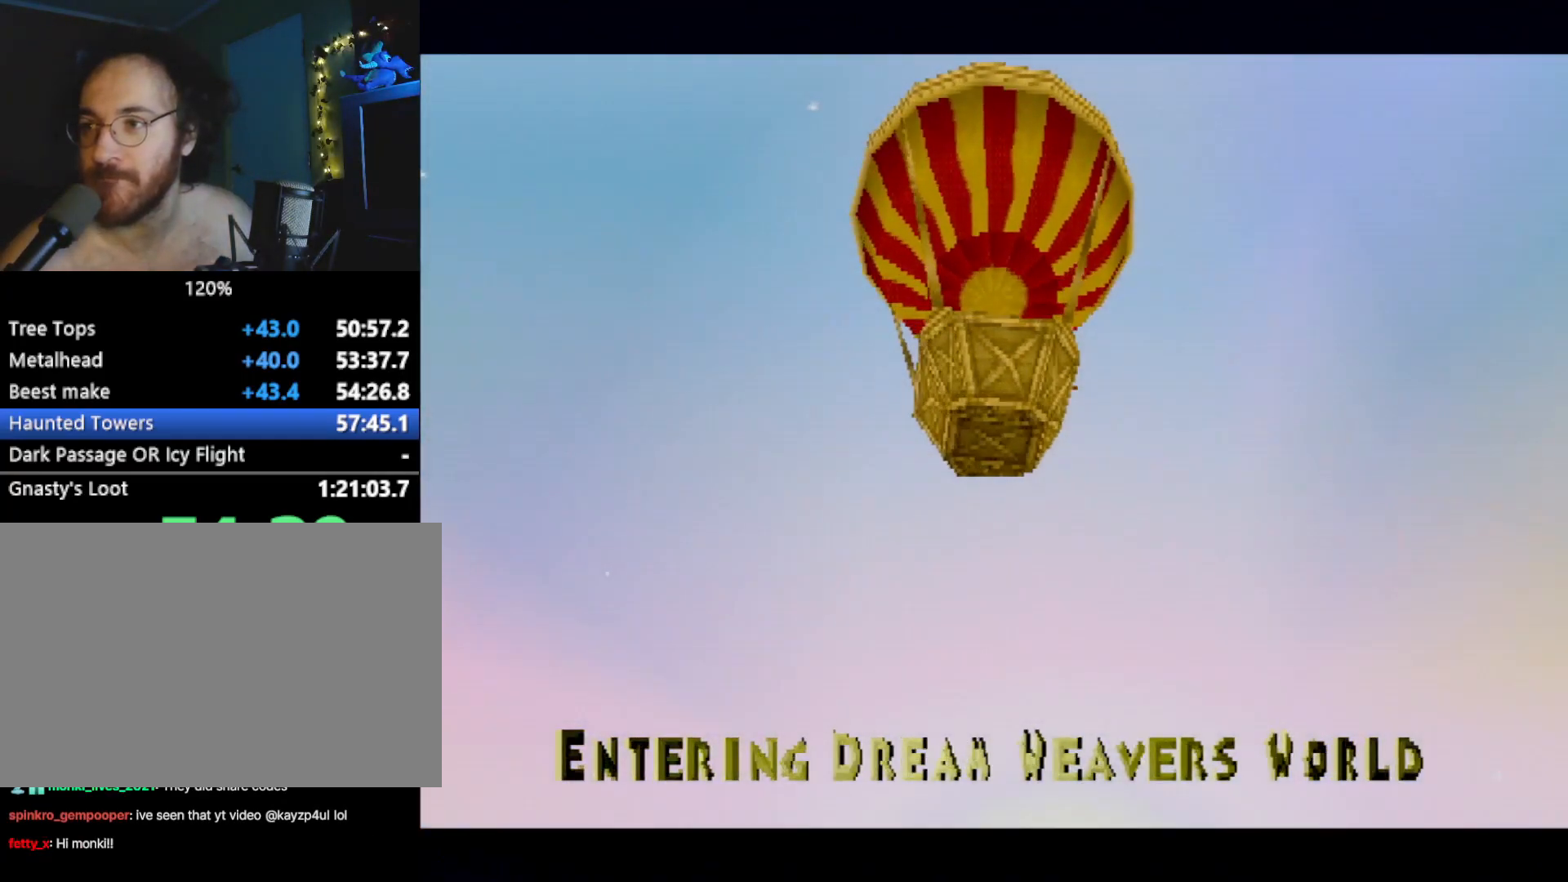
{"buttons": ["SQUARE"], "left_stick": "center", "events": [[67, "CROSS", "down"], [67, "SQUARE", "up"], [133, "SQUARE", "down"], [183, "CROSS", "up"]]}
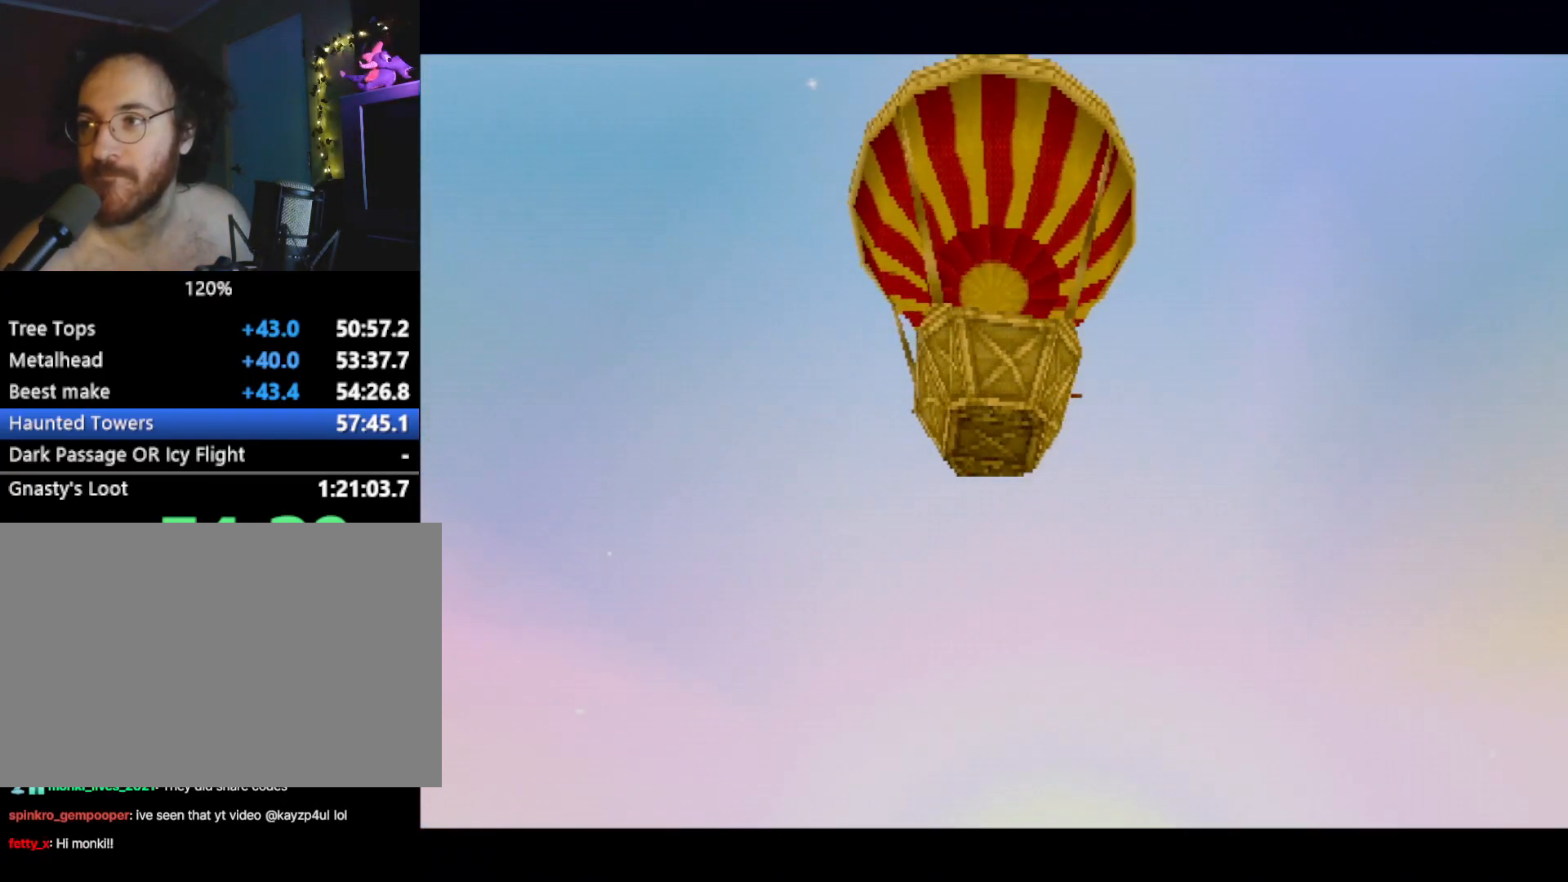
{"buttons": ["SQUARE"], "left_stick": "center", "events": []}
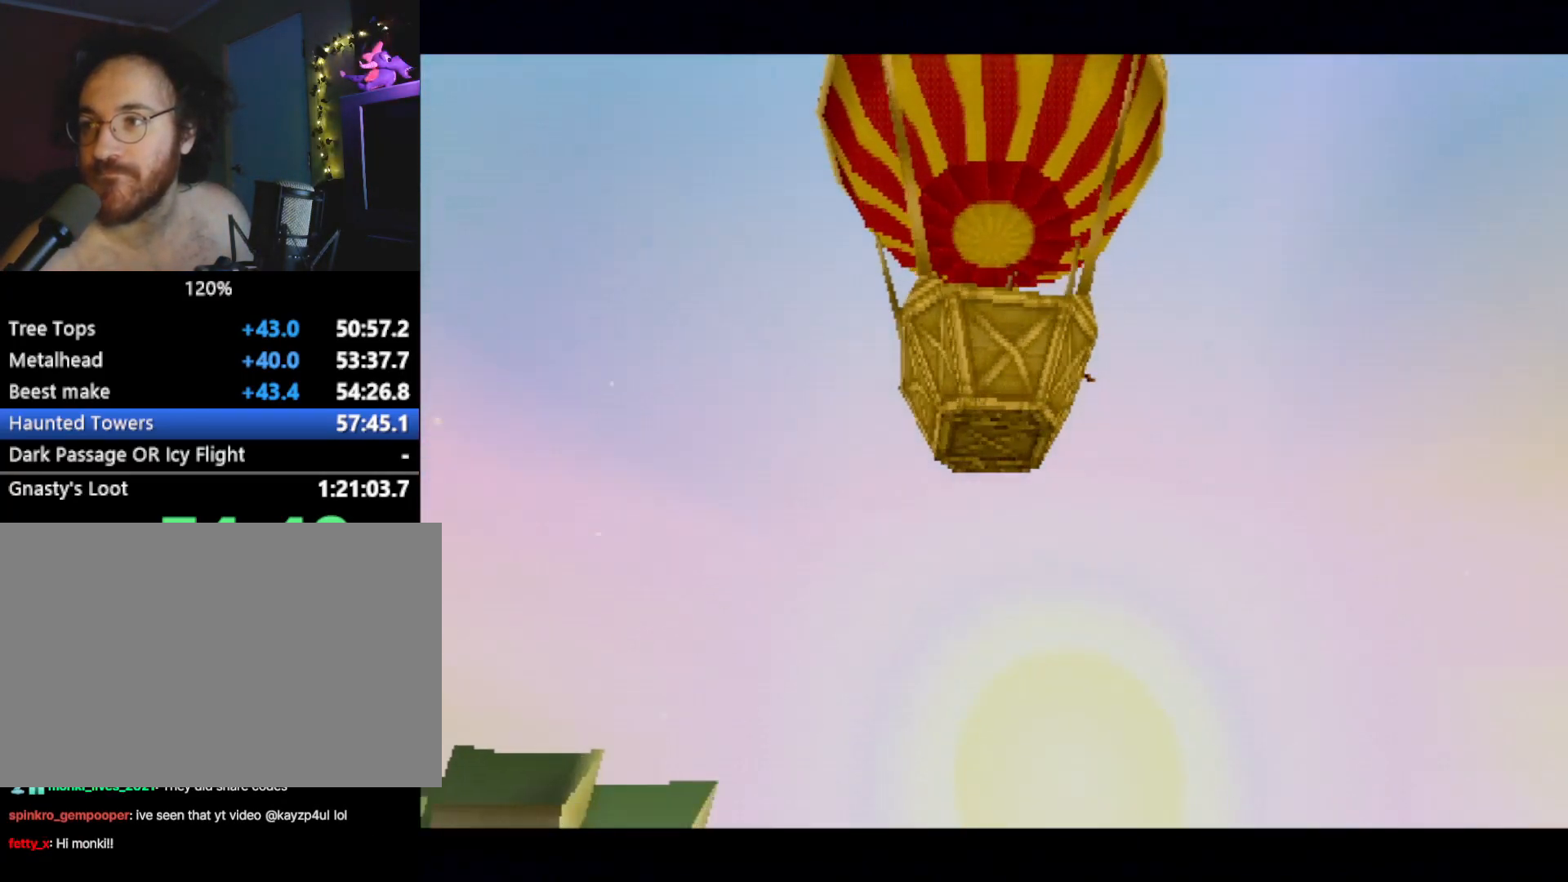
{"buttons": ["CROSS"], "left_stick": "center", "events": [[401, "CROSS", "down"], [418, "SQUARE", "up"]]}
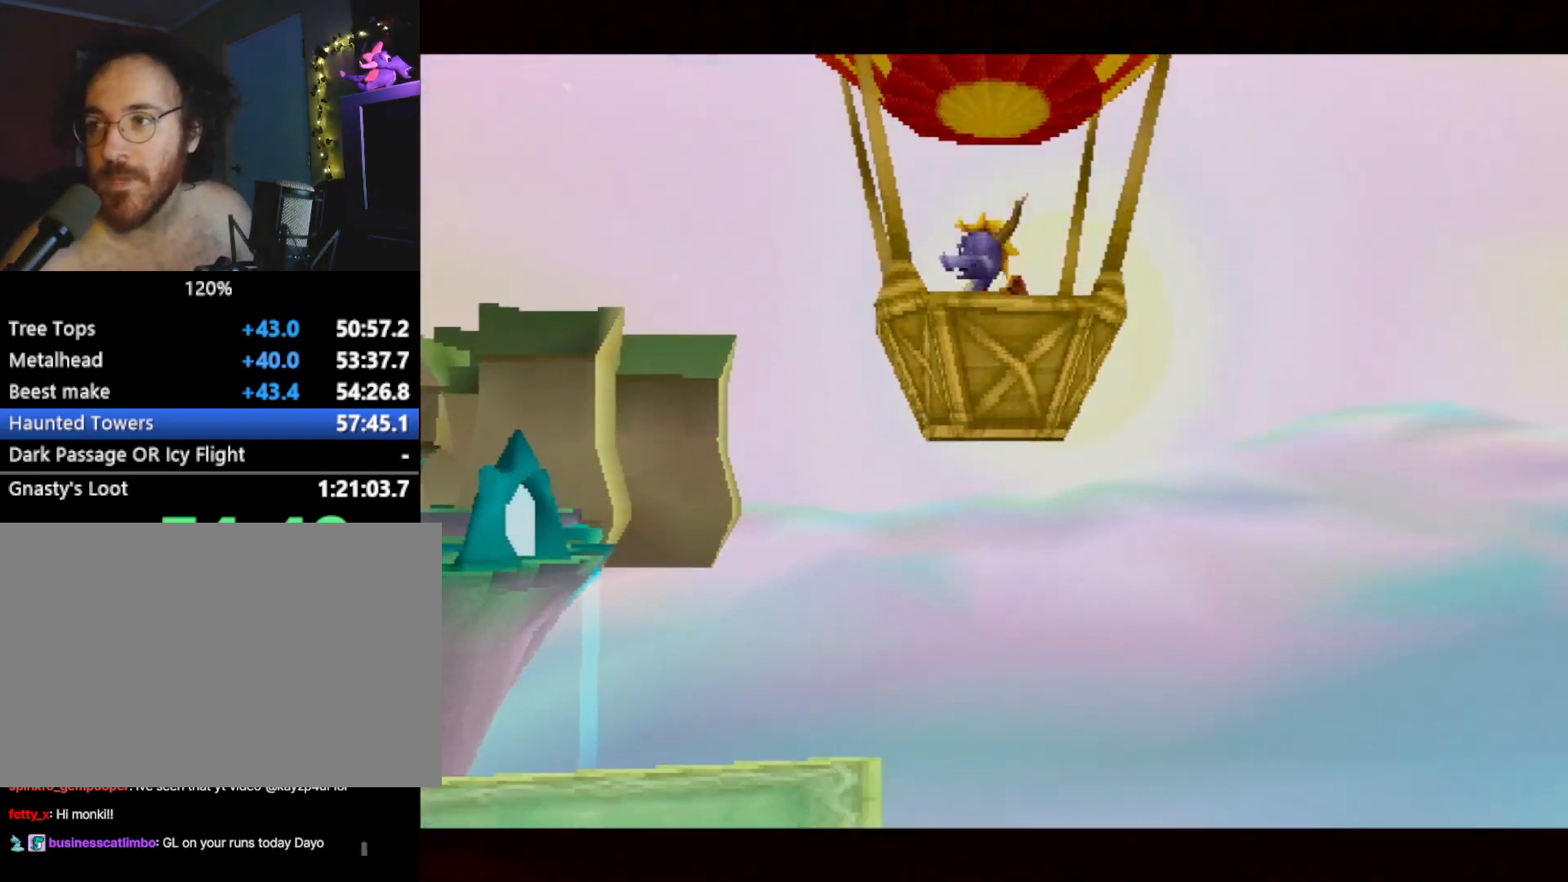
{"buttons": ["SQUARE"], "left_stick": "center", "events": [[67, "SQUARE", "down"], [100, "CROSS", "up"], [284, "CROSS", "down"], [468, "CROSS", "up"]]}
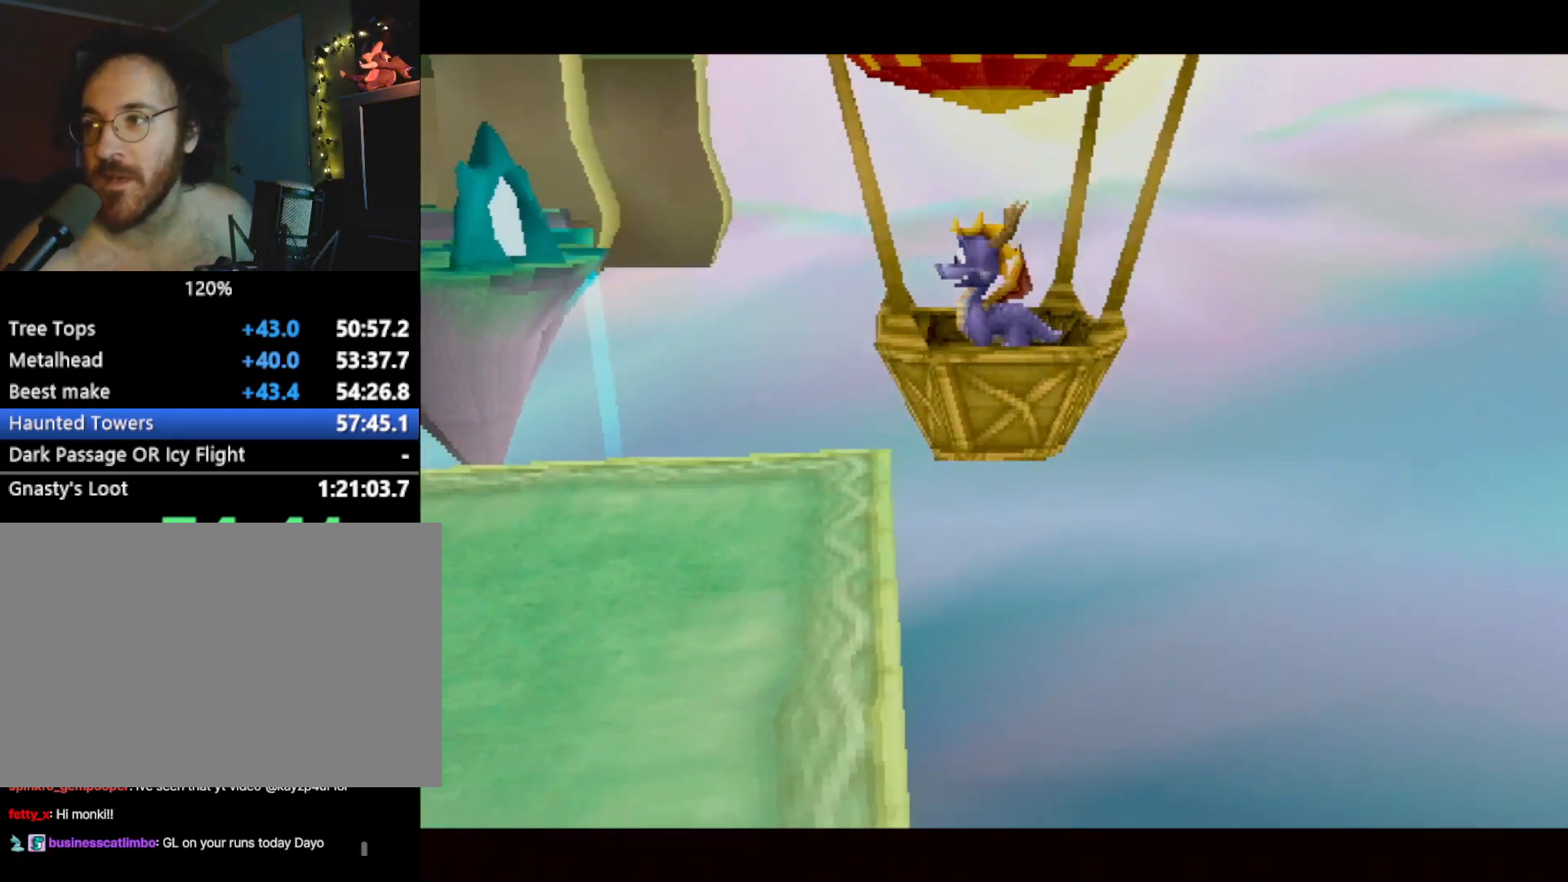
{"buttons": ["SQUARE"], "left_stick": "center", "events": [[200, "CROSS", "down"], [267, "SQUARE", "up"], [317, "SQUARE", "down"], [384, "CROSS", "up"]]}
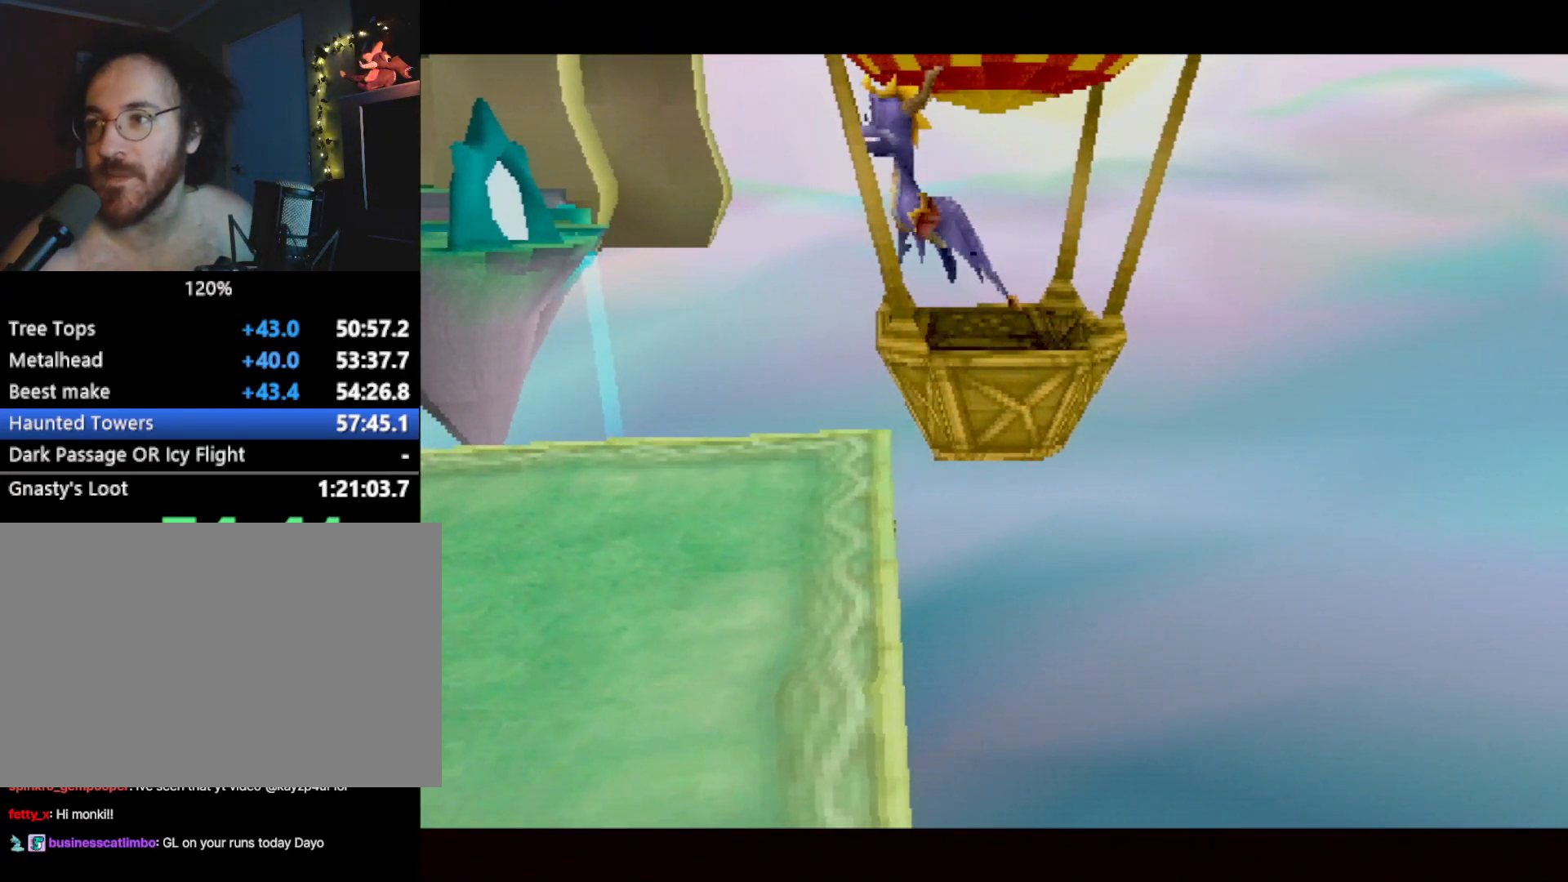
{"buttons": ["CROSS", "SQUARE"], "left_stick": "center", "events": [[33, "CROSS", "down"]]}
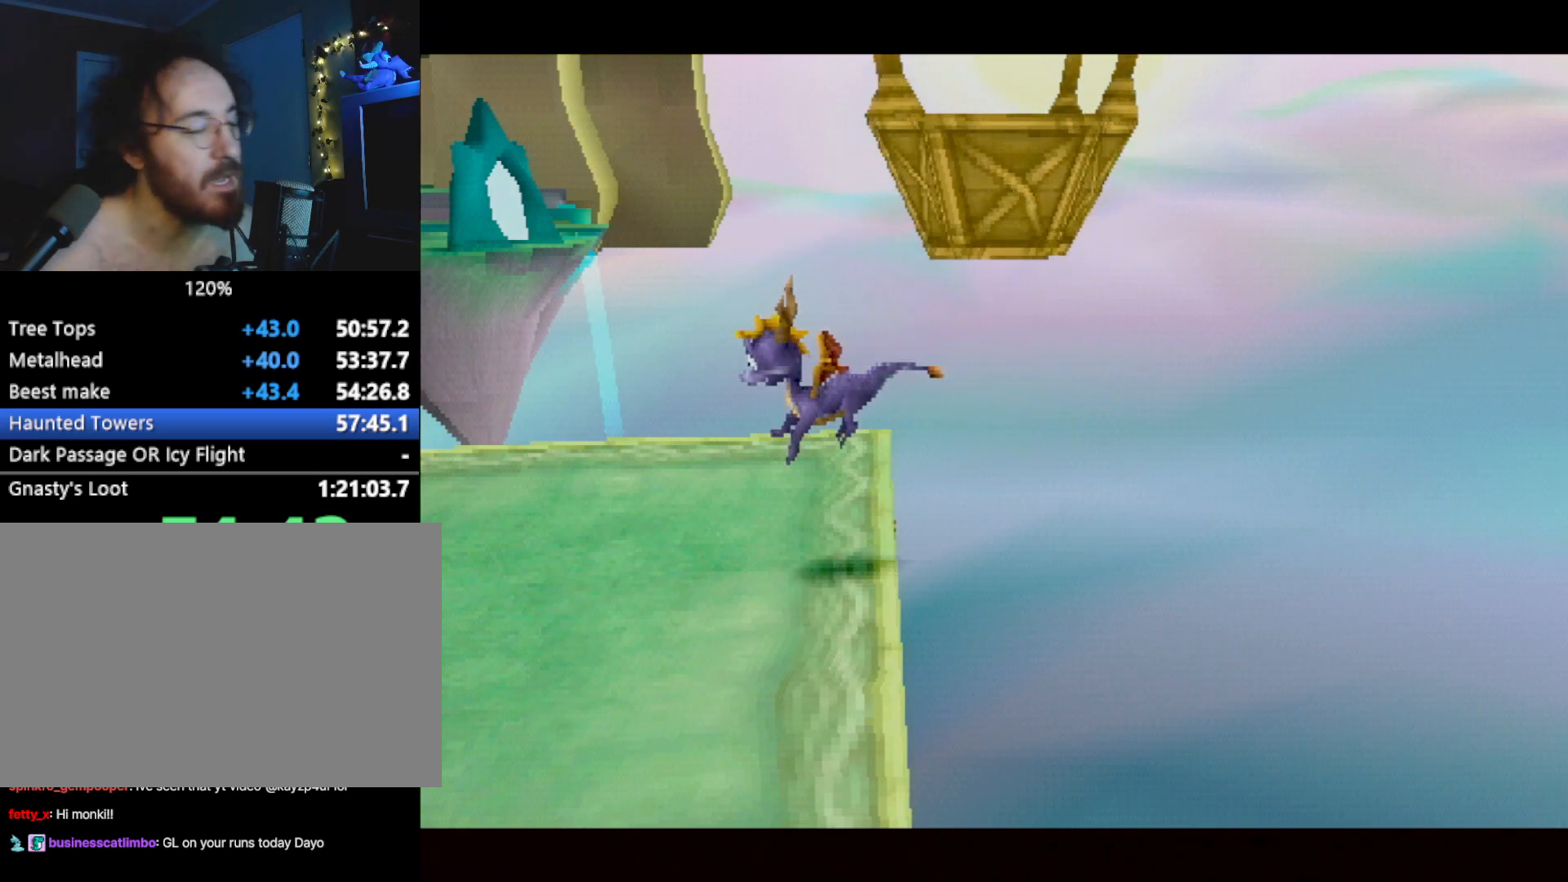
{"buttons": ["CROSS", "SQUARE"], "left_stick": "center", "events": []}
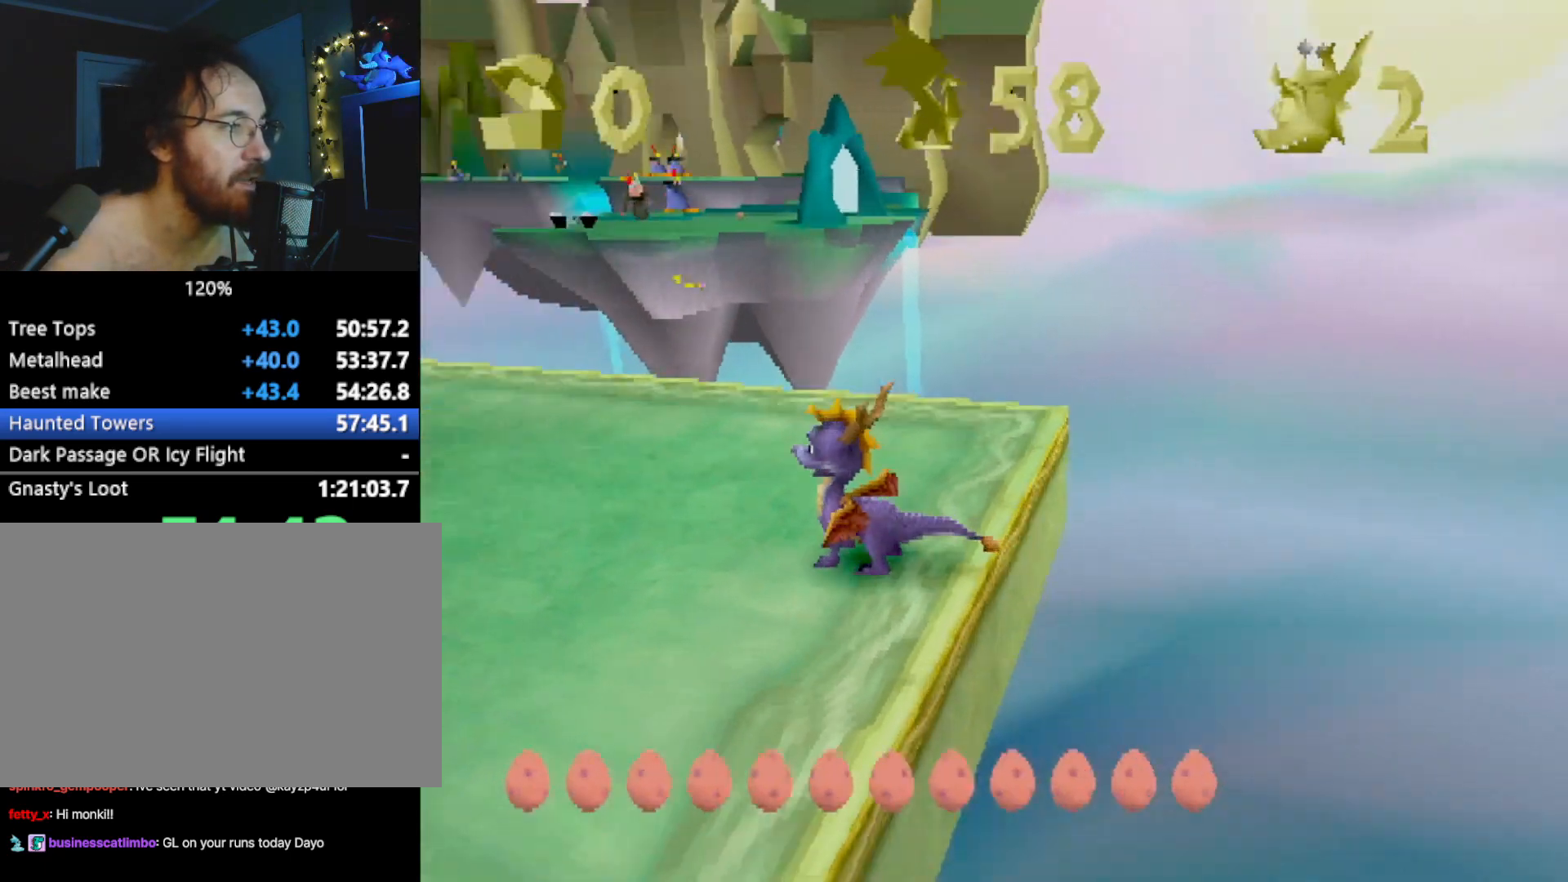
{"buttons": ["CROSS", "SQUARE"], "left_stick": "center", "events": [[384, "left_stick", "up-left"], [467, "left_stick", "center"]]}
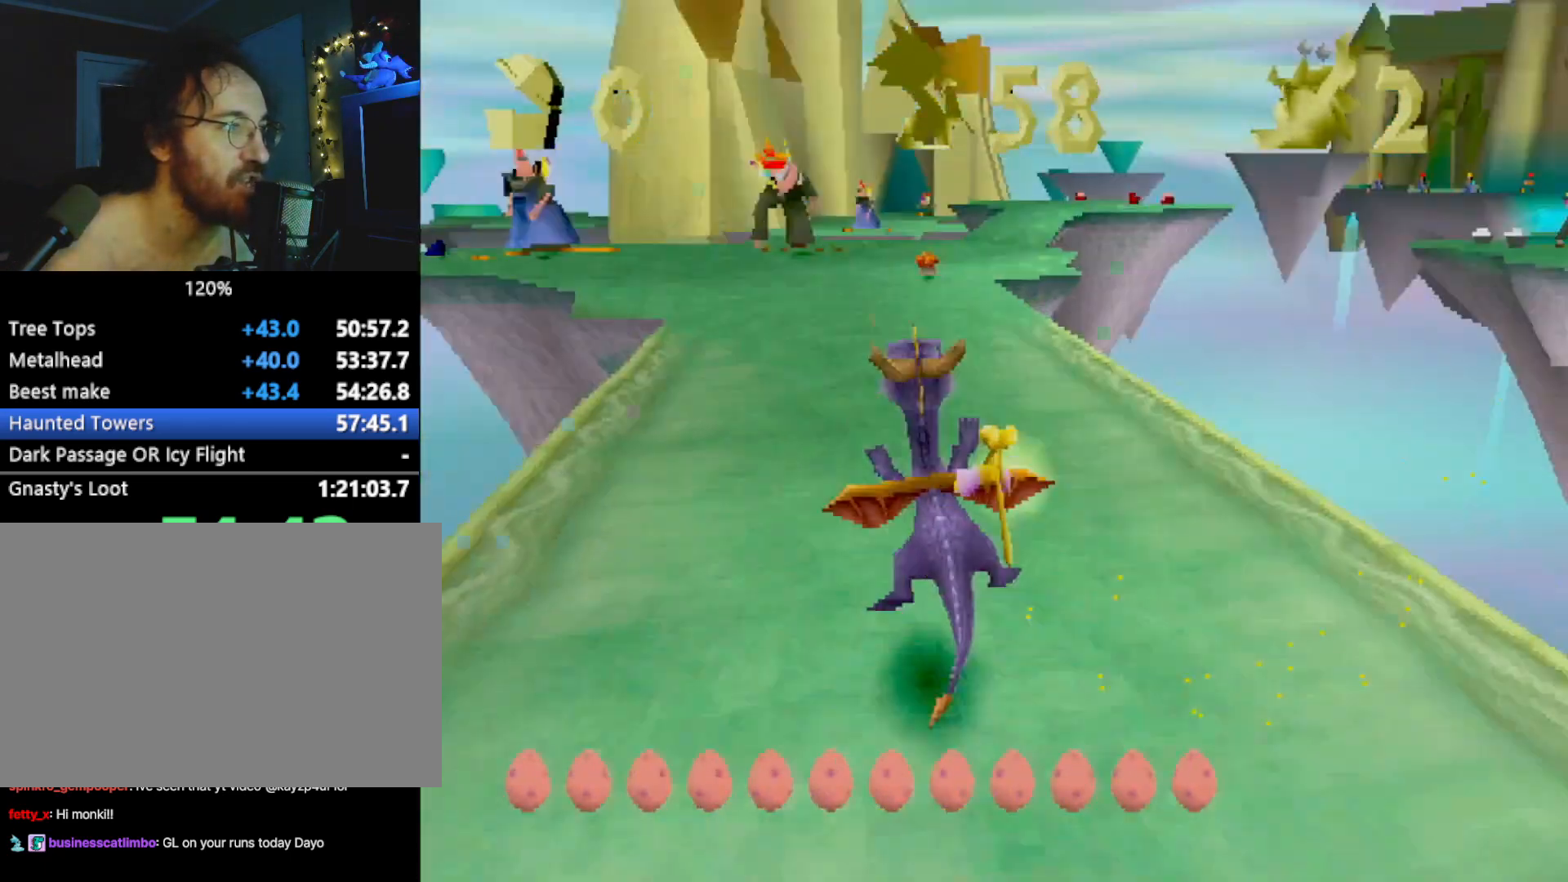
{"buttons": ["CROSS", "SQUARE"], "left_stick": "center", "events": [[317, "left_stick", "up-left"], [400, "left_stick", "center"]]}
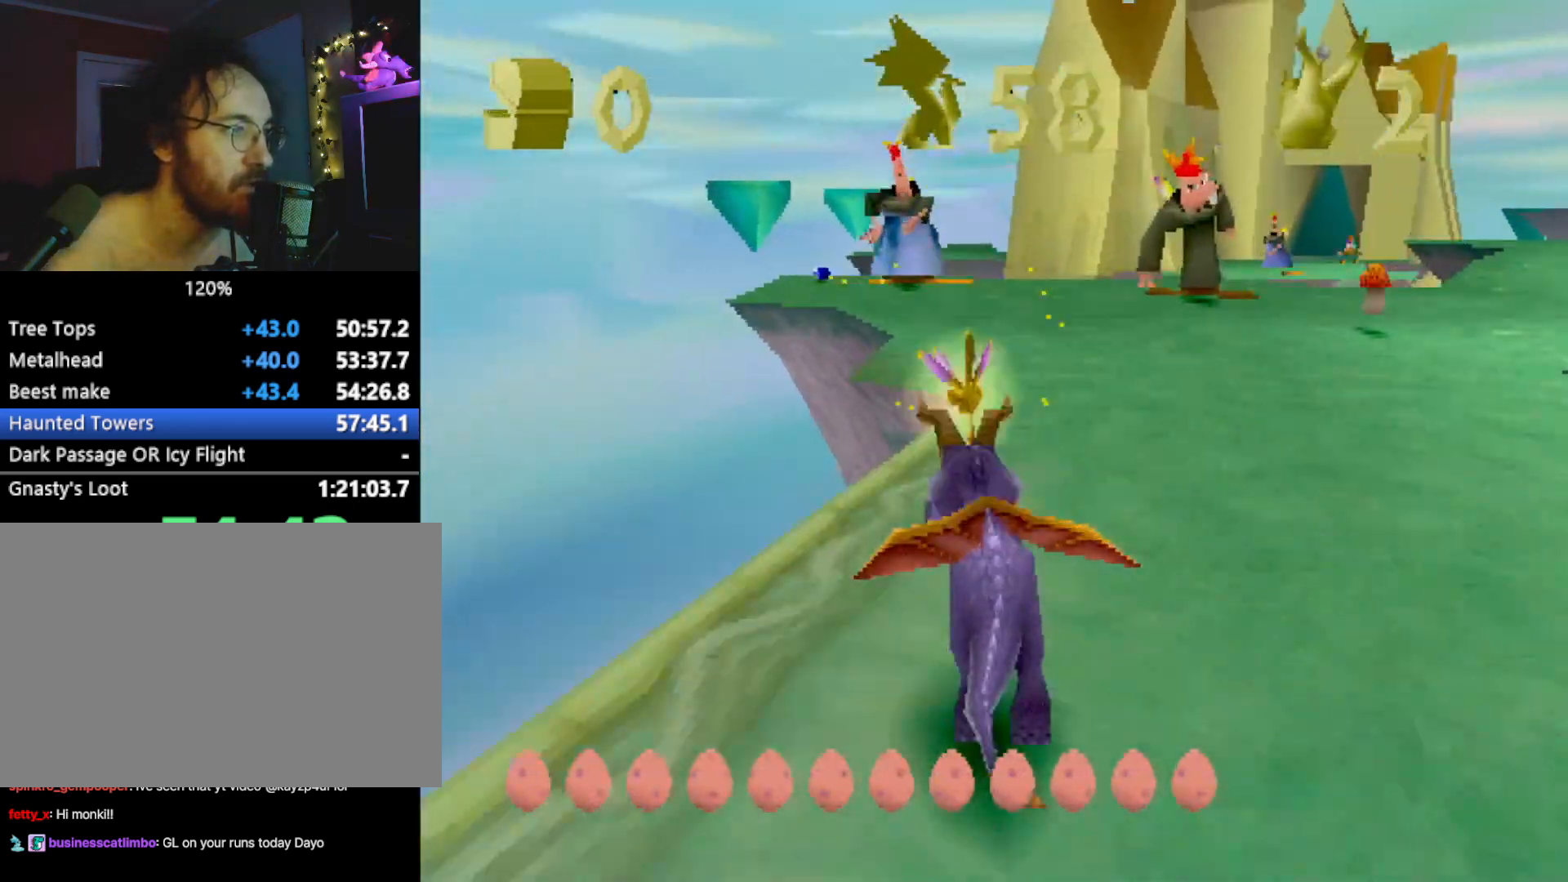
{"buttons": ["SQUARE"], "left_stick": "left", "events": [[34, "CROSS", "up"], [217, "CROSS", "down"], [334, "CROSS", "up"], [401, "left_stick", "left"]]}
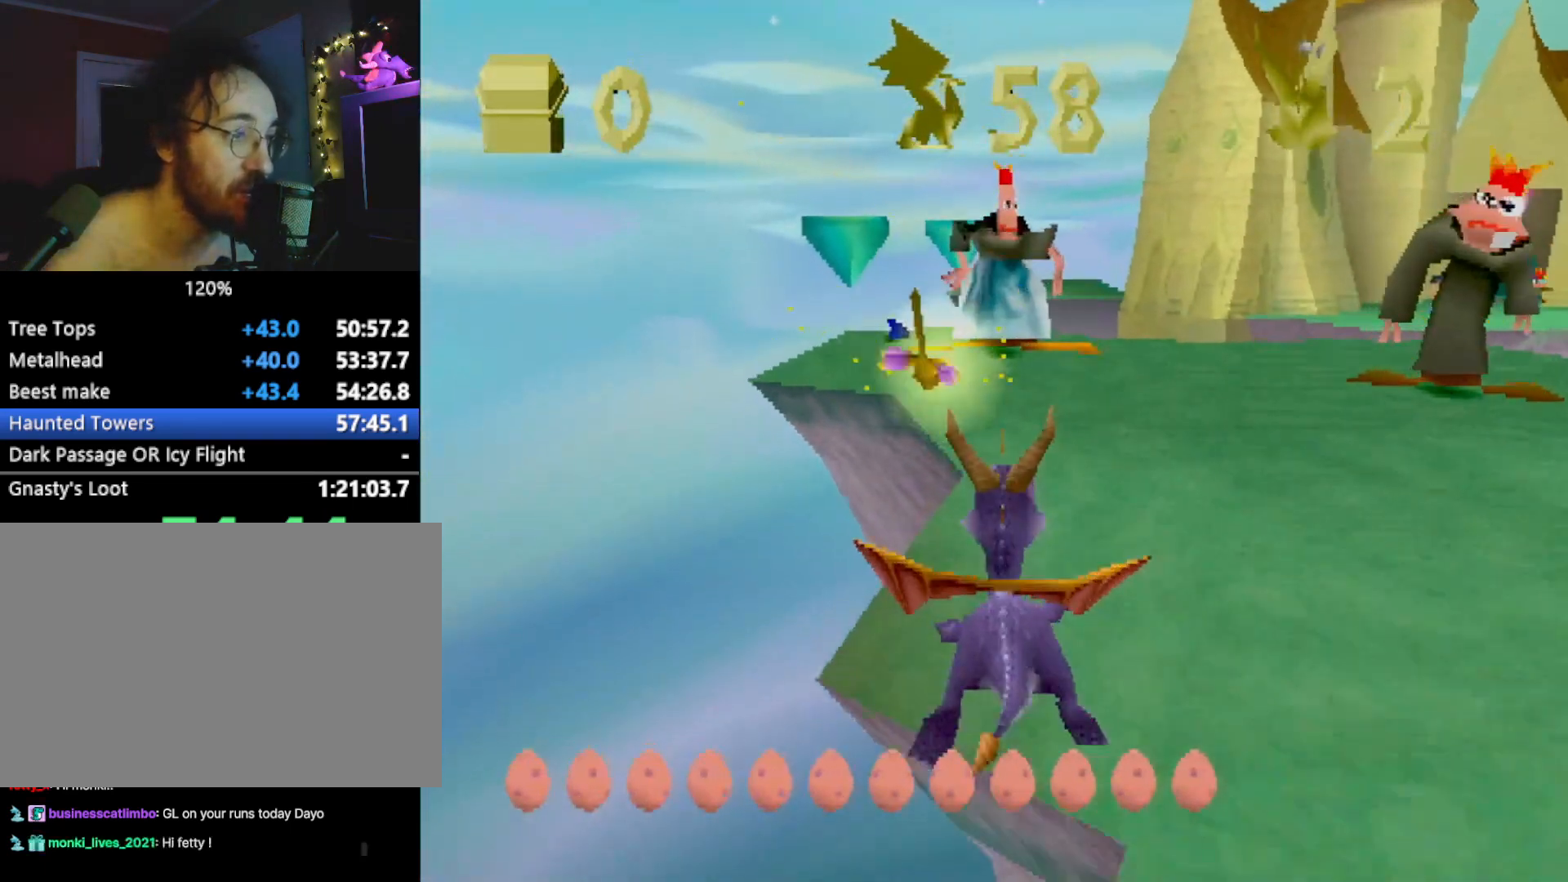
{"buttons": ["SQUARE"], "left_stick": "center", "events": [[50, "CROSS", "down"], [84, "left_stick", "center"], [184, "CROSS", "up"], [401, "CROSS", "down"], [501, "CROSS", "up"]]}
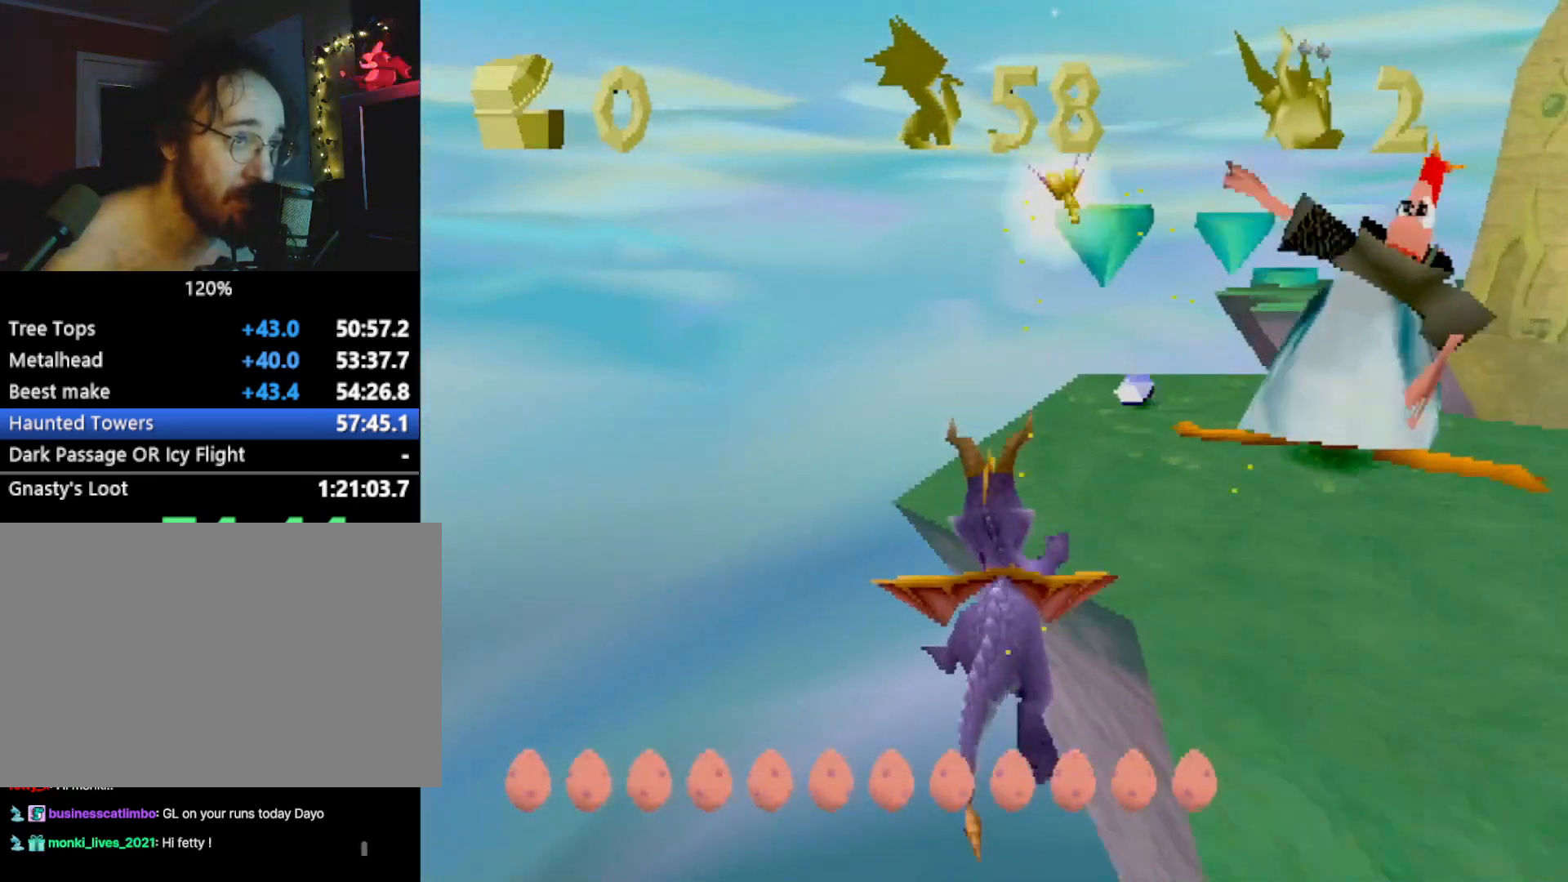
{"buttons": ["SQUARE"], "left_stick": "right", "events": [[184, "left_stick", "right"]]}
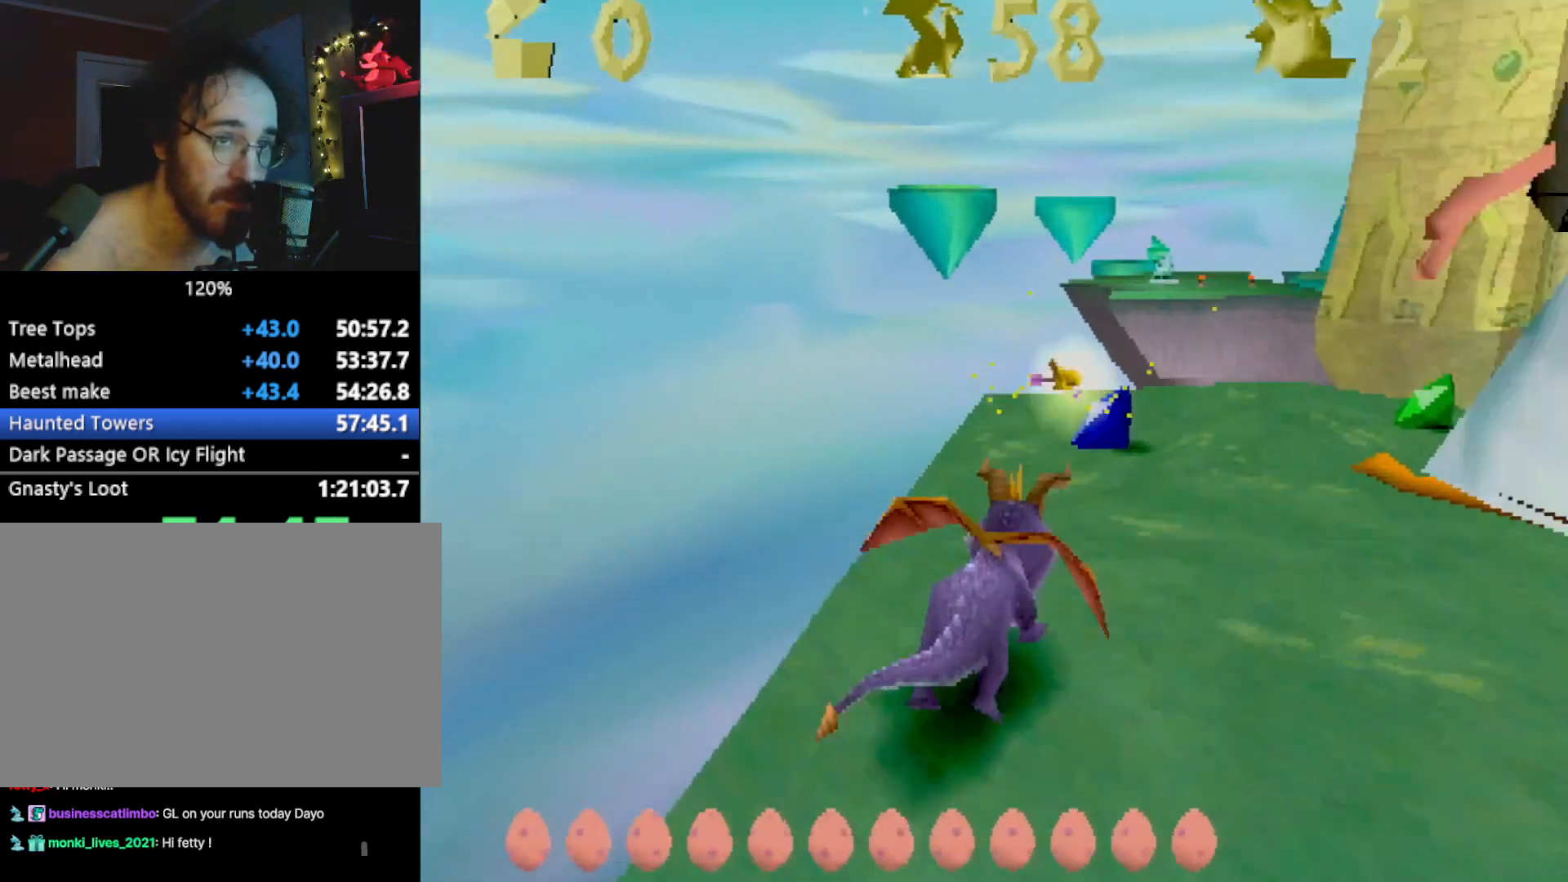
{"buttons": [], "left_stick": "down", "events": [[184, "SQUARE", "up"], [284, "L2", "down"], [367, "CROSS", "down"], [384, "CROSS", "up"], [384, "L2", "up"], [484, "left_stick", "down"]]}
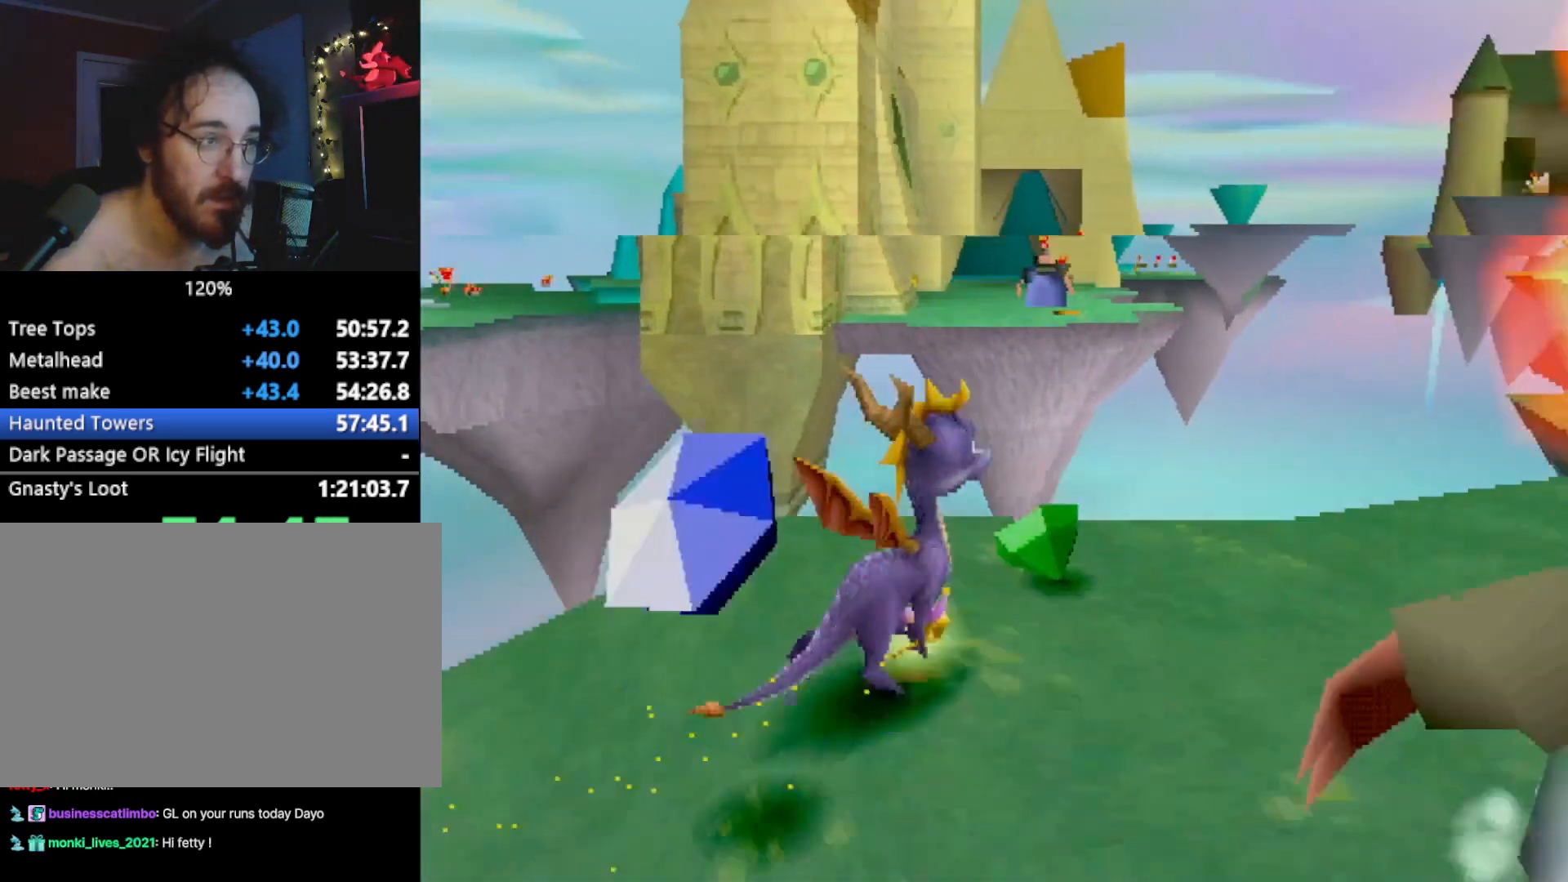
{"buttons": ["CROSS", "SQUARE"], "left_stick": "up-left", "events": [[83, "SQUARE", "down"], [250, "left_stick", "center"], [334, "left_stick", "up-left"], [484, "CROSS", "down"]]}
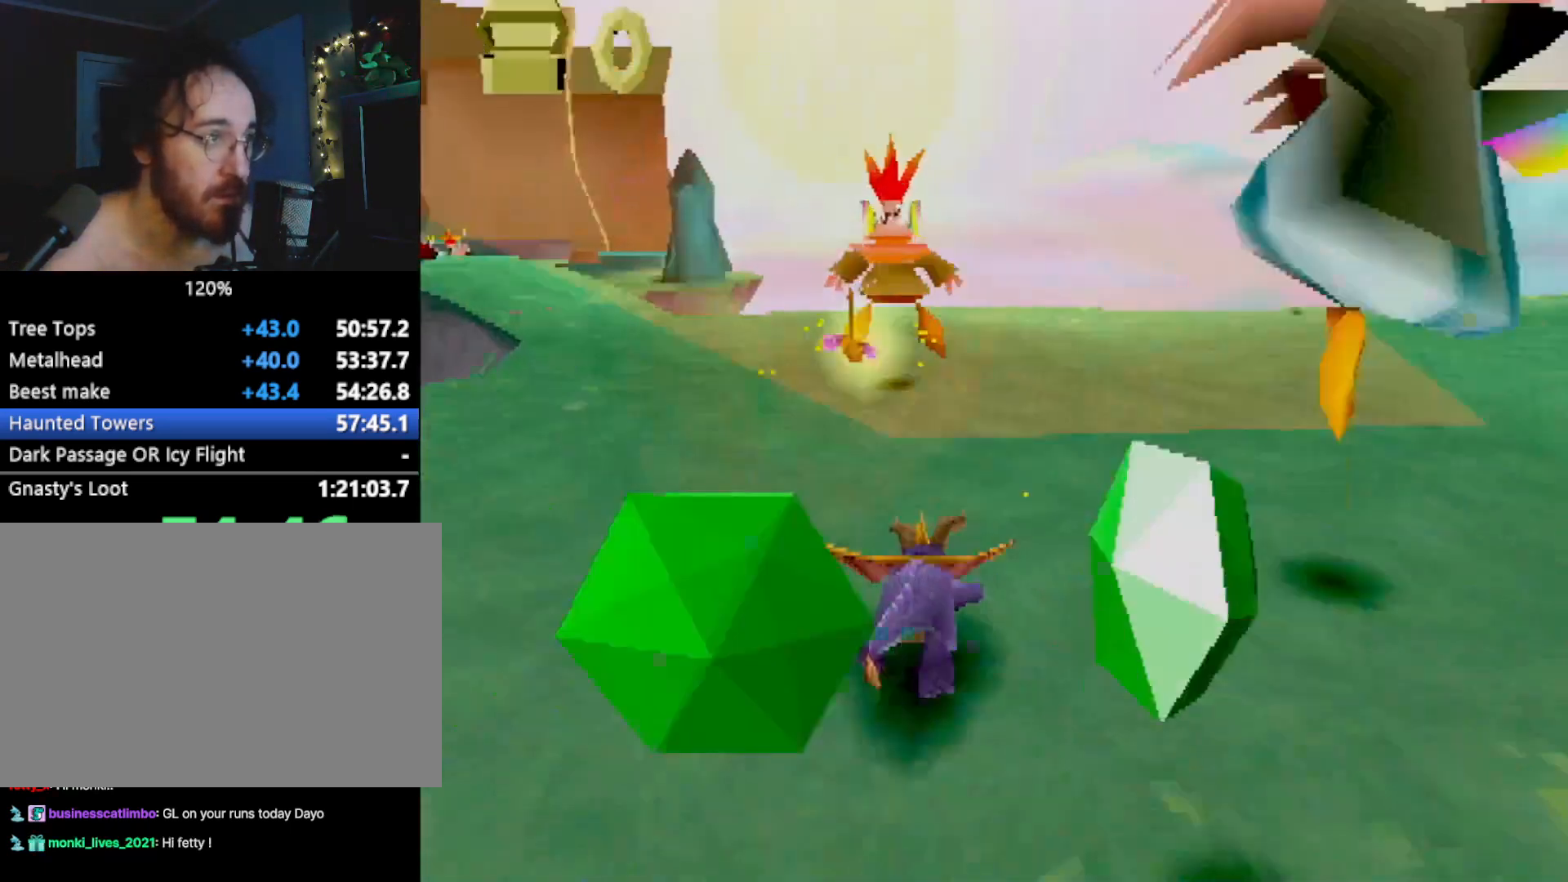
{"buttons": ["SQUARE"], "left_stick": "up-left", "events": [[83, "CROSS", "up"], [116, "left_stick", "center"], [200, "left_stick", "right"], [367, "left_stick", "up-left"]]}
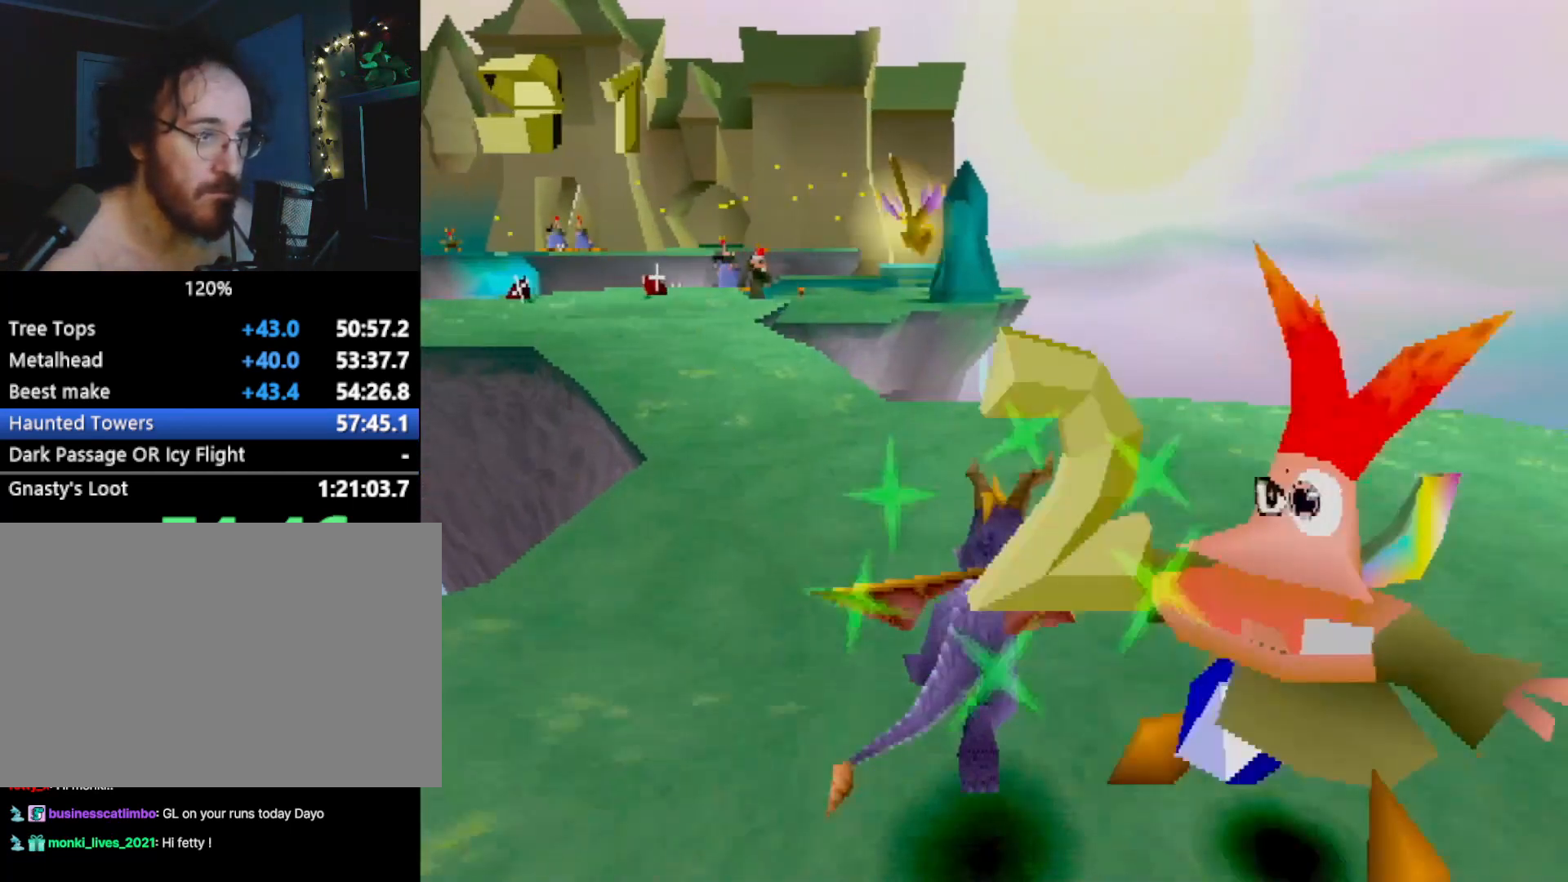
{"buttons": ["SQUARE"], "left_stick": "right", "events": [[284, "CROSS", "down"], [301, "left_stick", "center"], [451, "CROSS", "up"], [485, "left_stick", "right"]]}
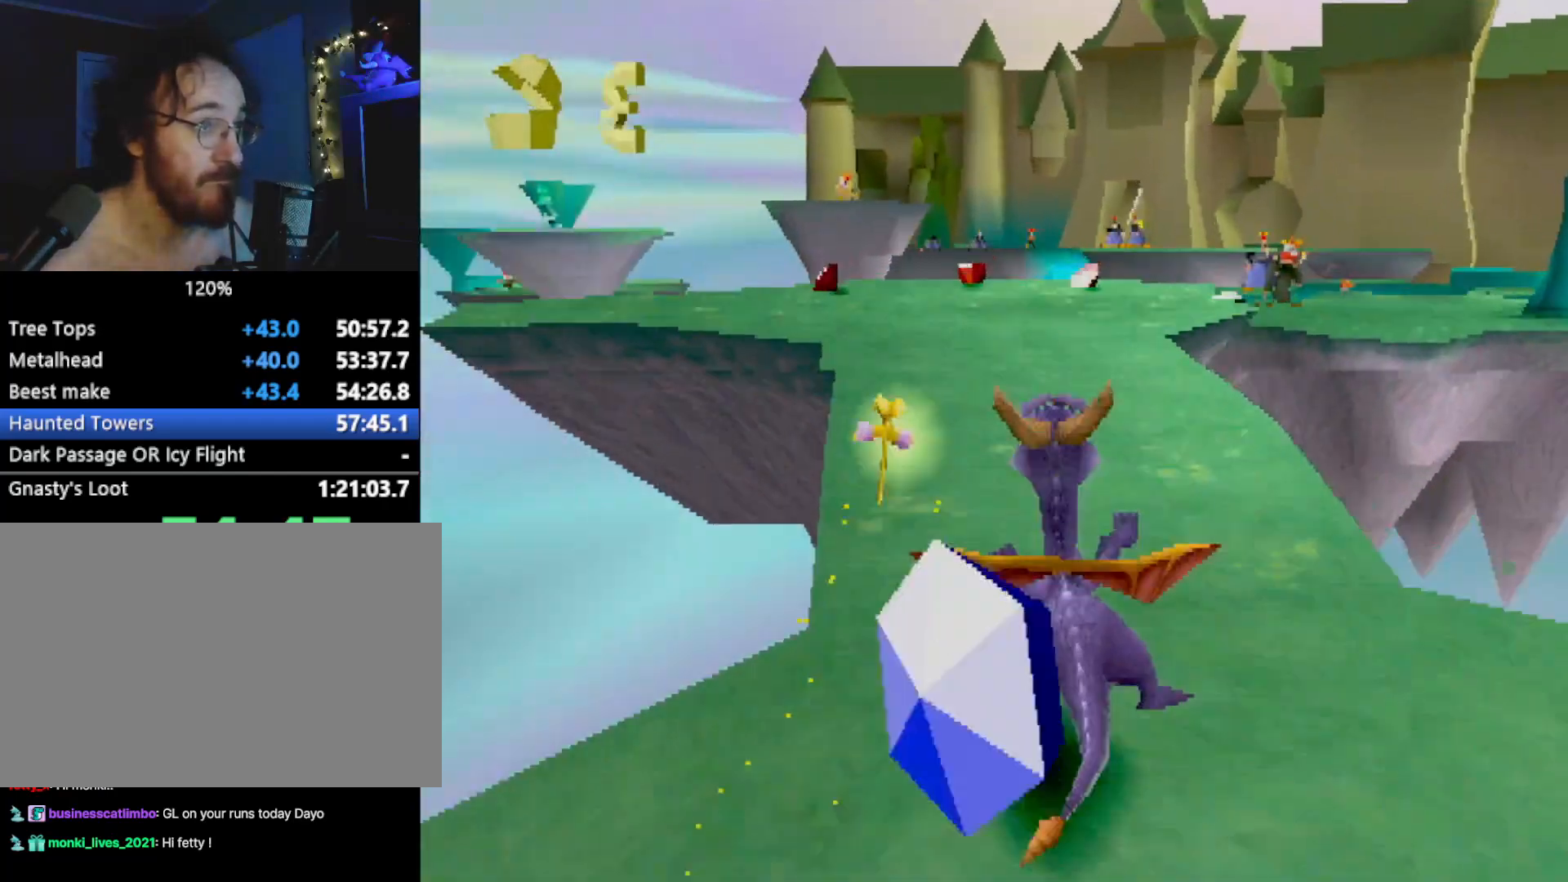
{"buttons": ["SQUARE"], "left_stick": "left", "events": [[50, "left_stick", "center"], [351, "left_stick", "left"]]}
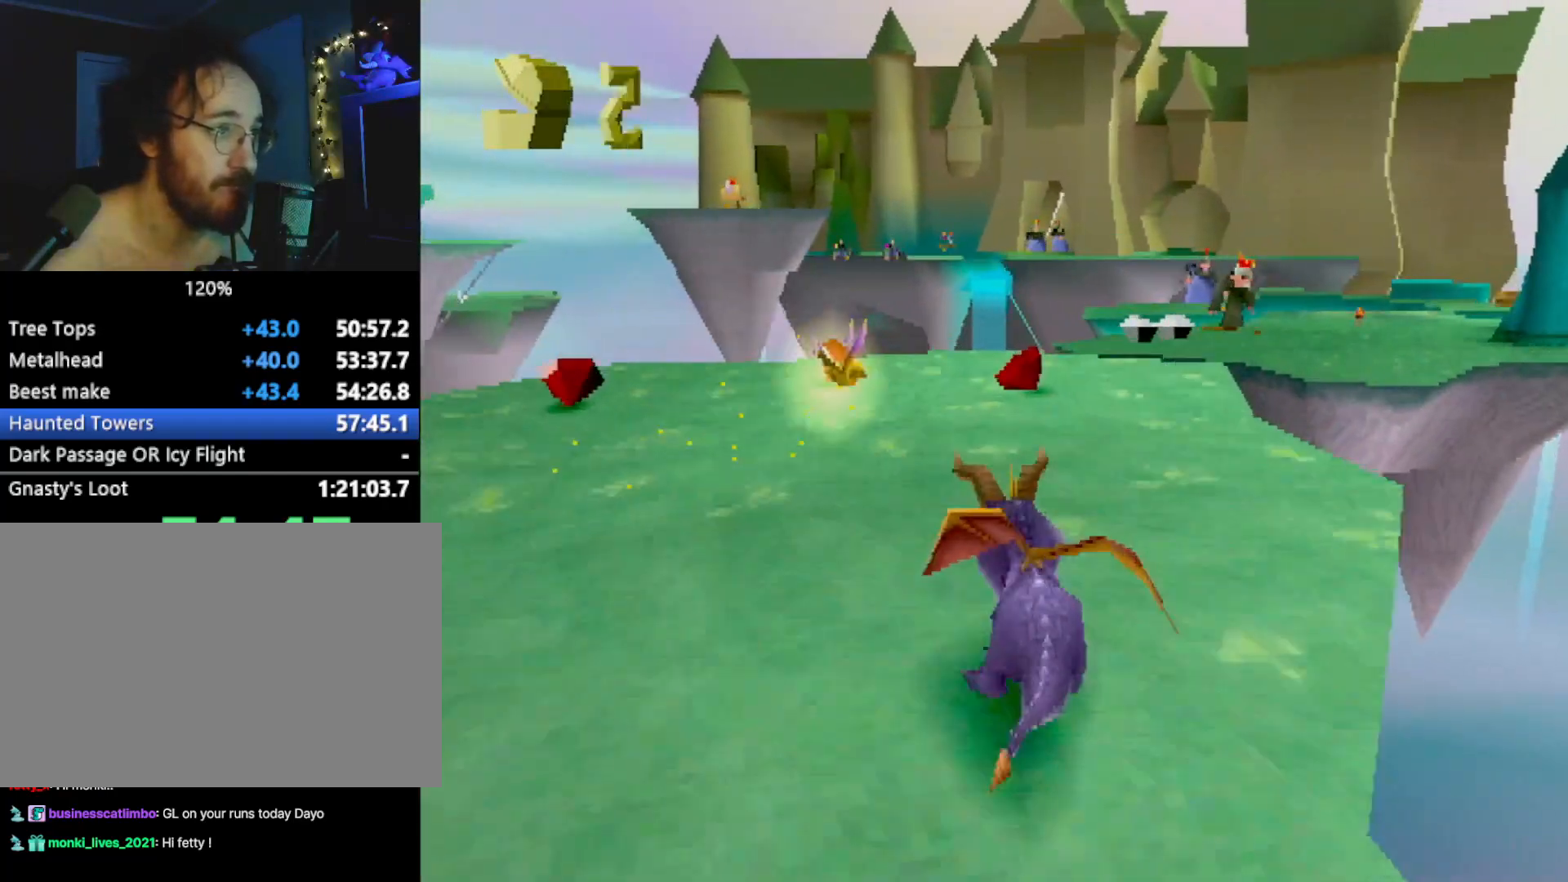
{"buttons": ["CROSS"], "left_stick": "left", "events": [[317, "SQUARE", "up"], [468, "CROSS", "down"]]}
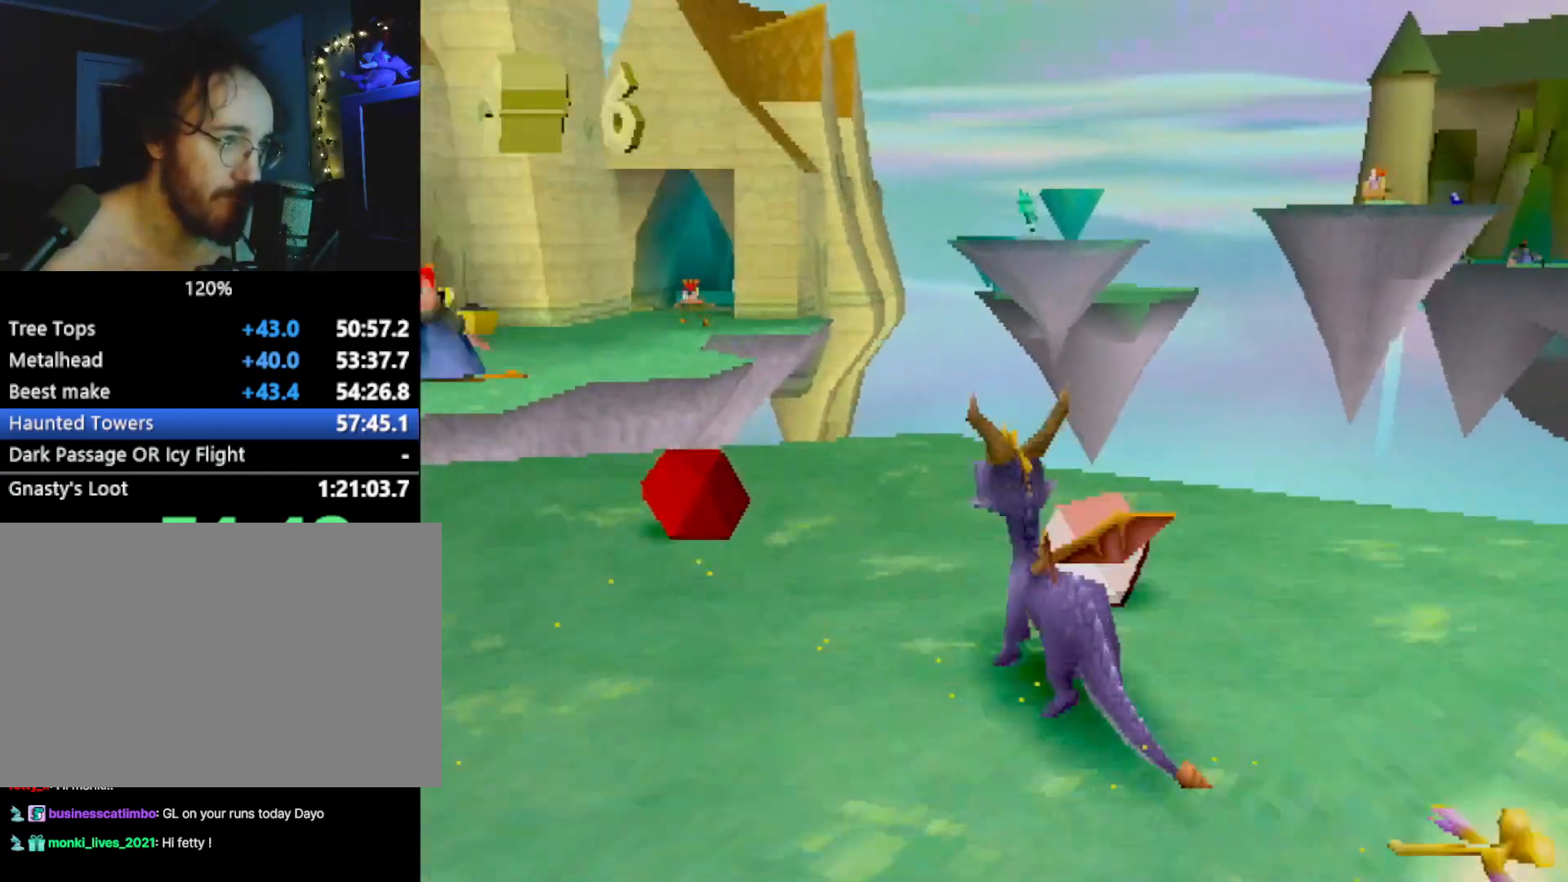
{"buttons": [], "left_stick": "center", "events": [[17, "SQUARE", "down"], [50, "CROSS", "up"], [50, "left_stick", "center"], [150, "left_stick", "right"], [267, "CROSS", "down"], [334, "left_stick", "center"], [434, "CROSS", "up"], [434, "SQUARE", "up"]]}
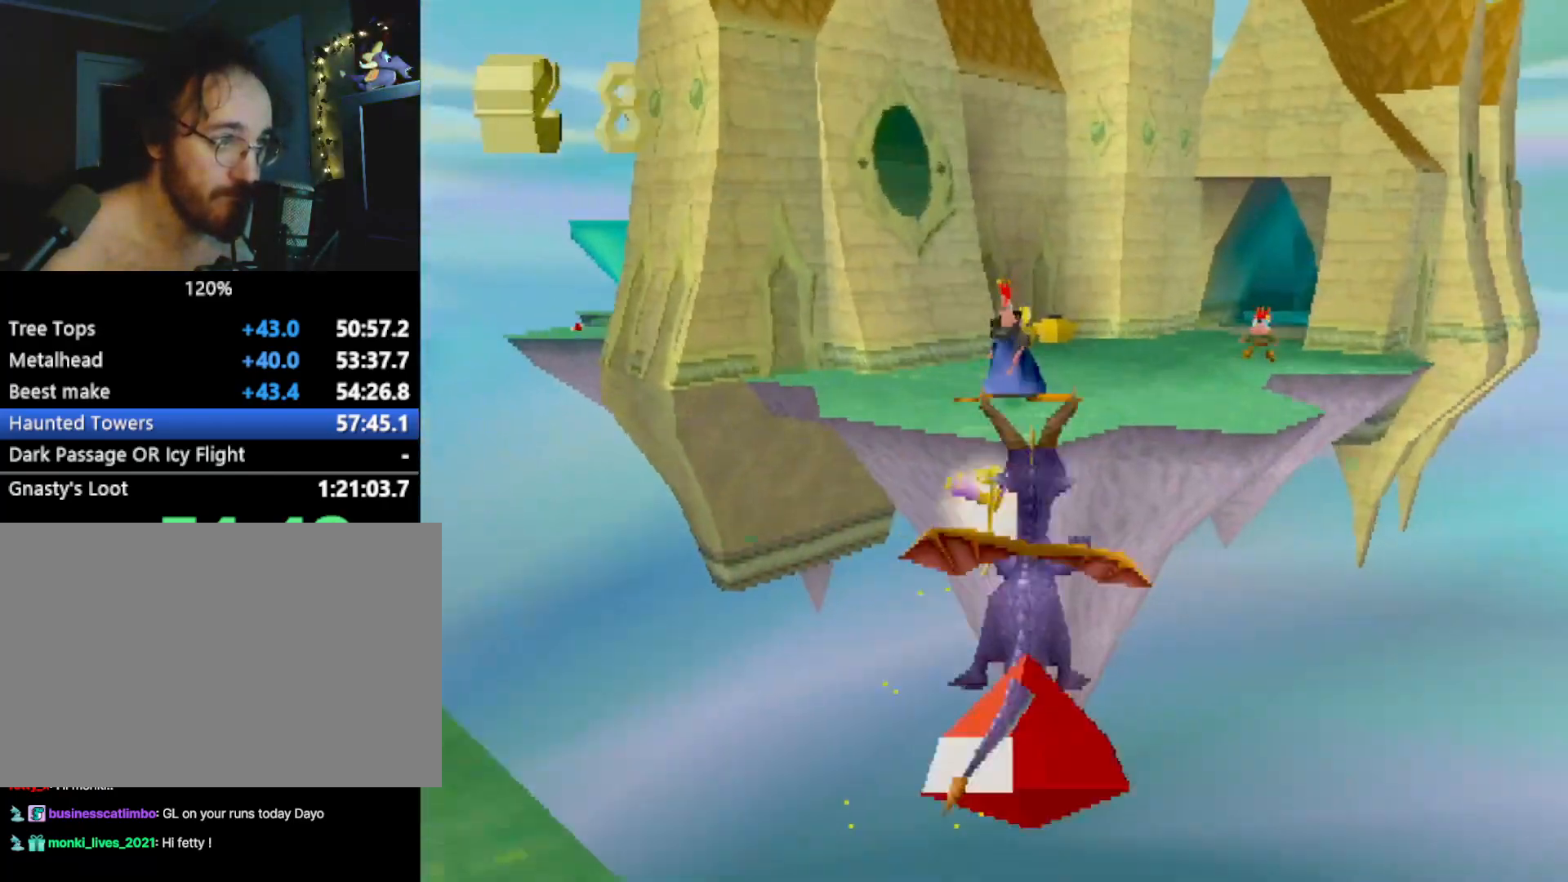
{"buttons": [], "left_stick": "center", "events": [[33, "left_stick", "up-left"], [84, "CROSS", "down"], [117, "CIRCLE", "down"], [117, "CROSS", "up"], [150, "left_stick", "center"], [167, "CIRCLE", "up"], [384, "left_stick", "right"], [451, "left_stick", "center"]]}
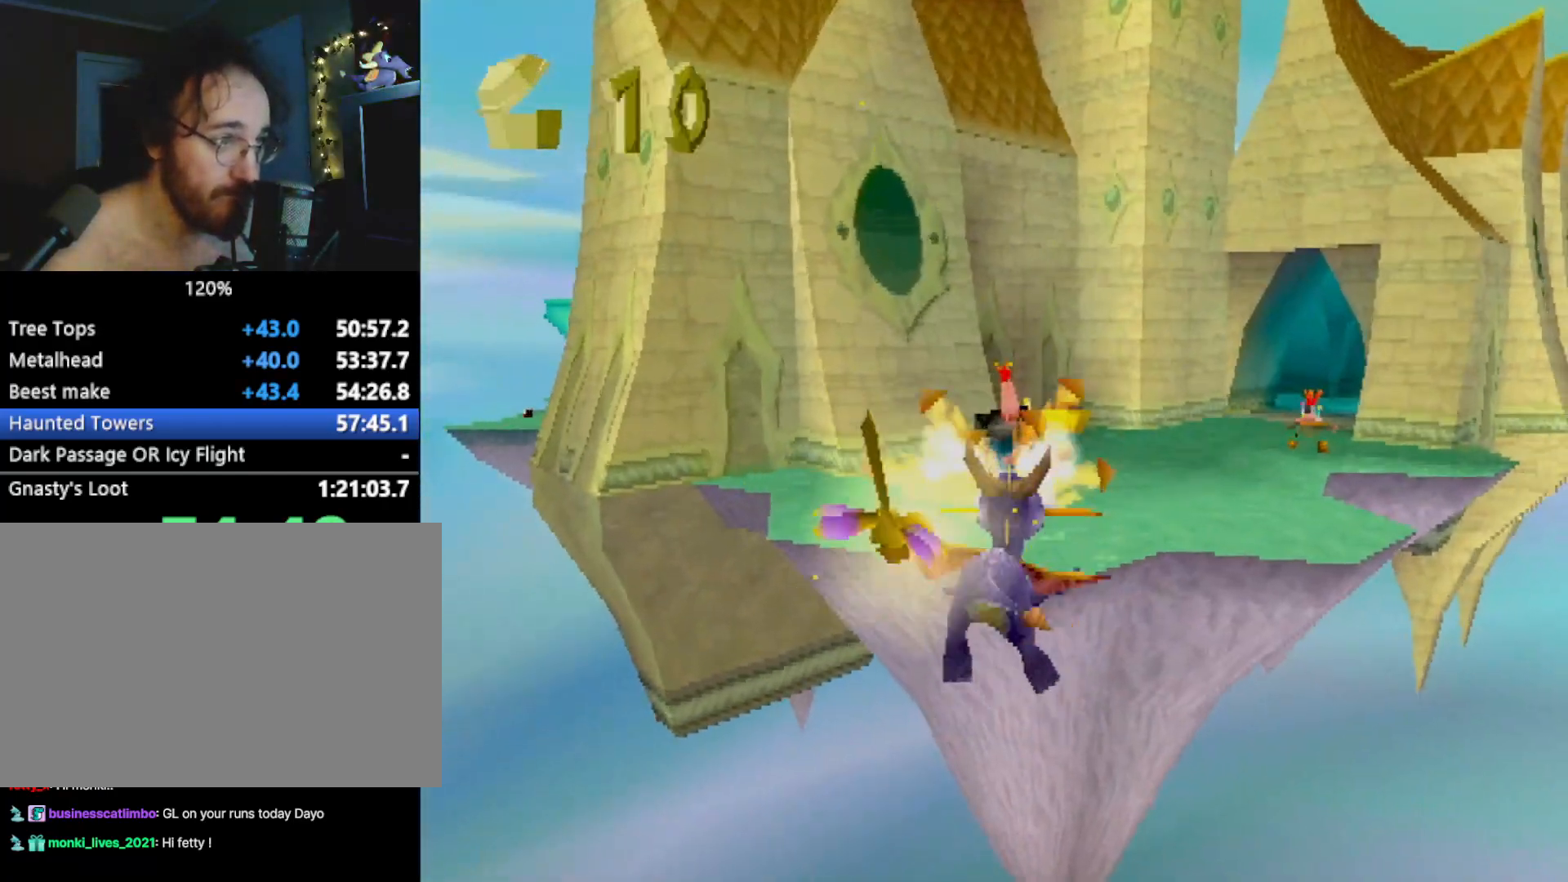
{"buttons": [], "left_stick": "center", "events": []}
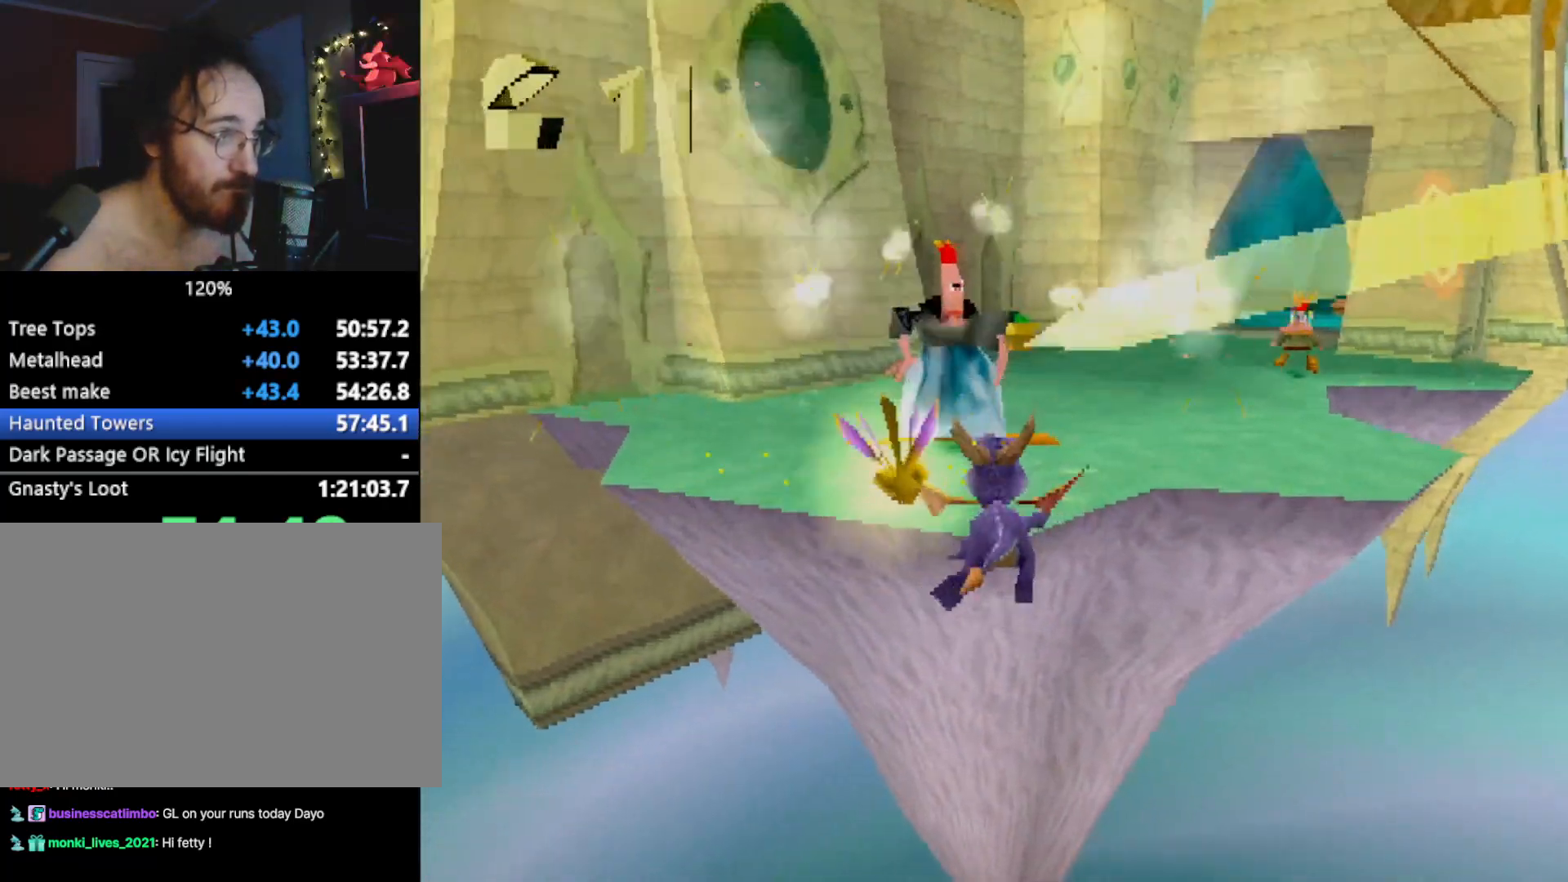
{"buttons": ["SQUARE"], "left_stick": "center", "events": [[133, "SQUARE", "down"]]}
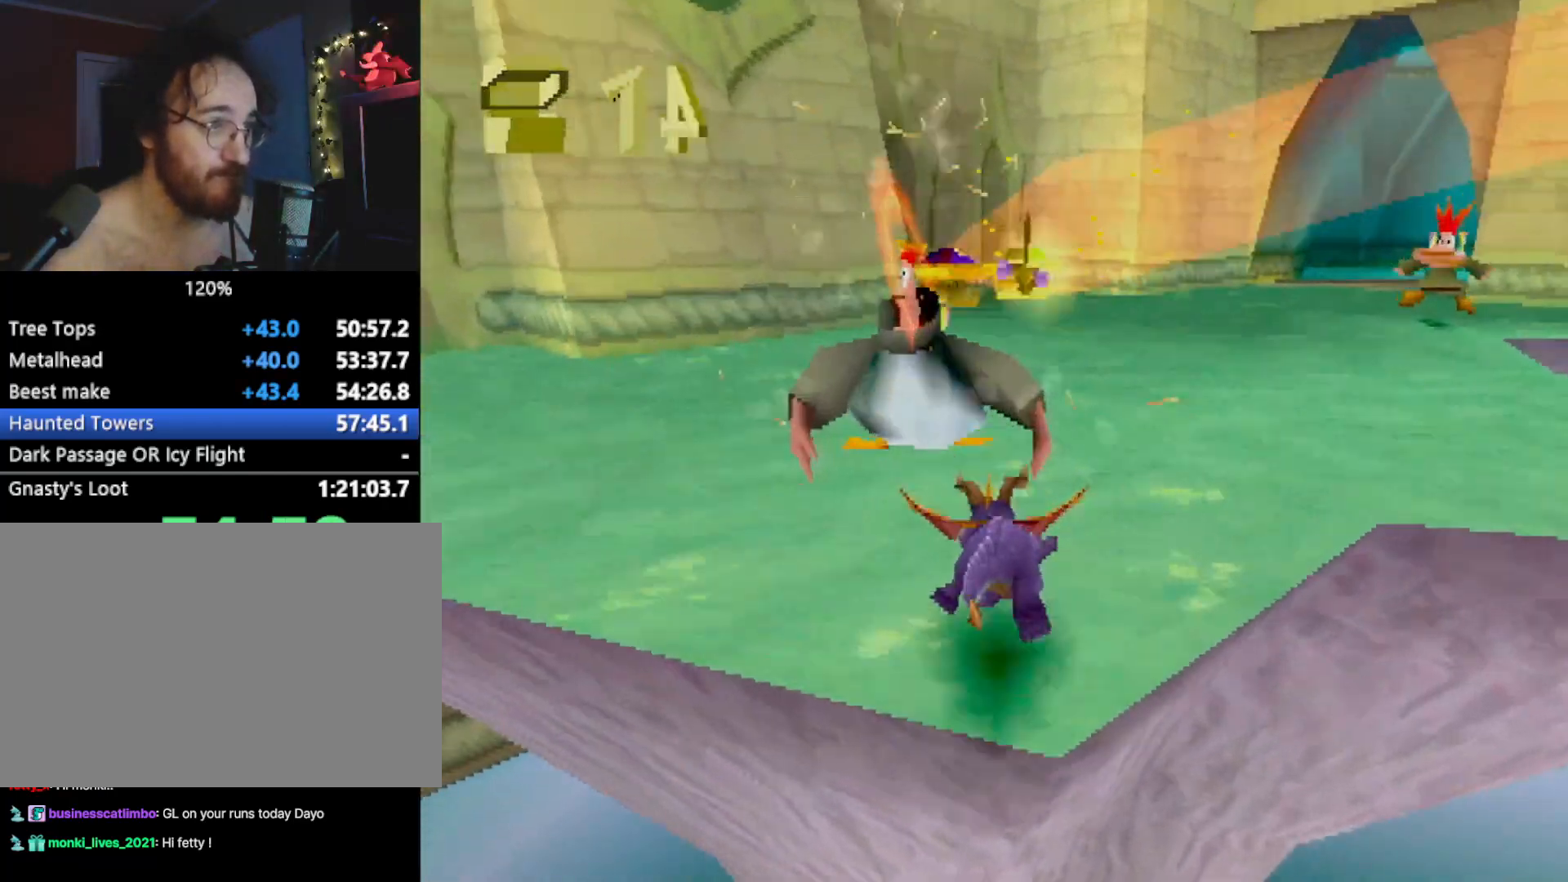
{"buttons": ["SQUARE"], "left_stick": "up", "events": [[183, "left_stick", "left"], [317, "left_stick", "up"]]}
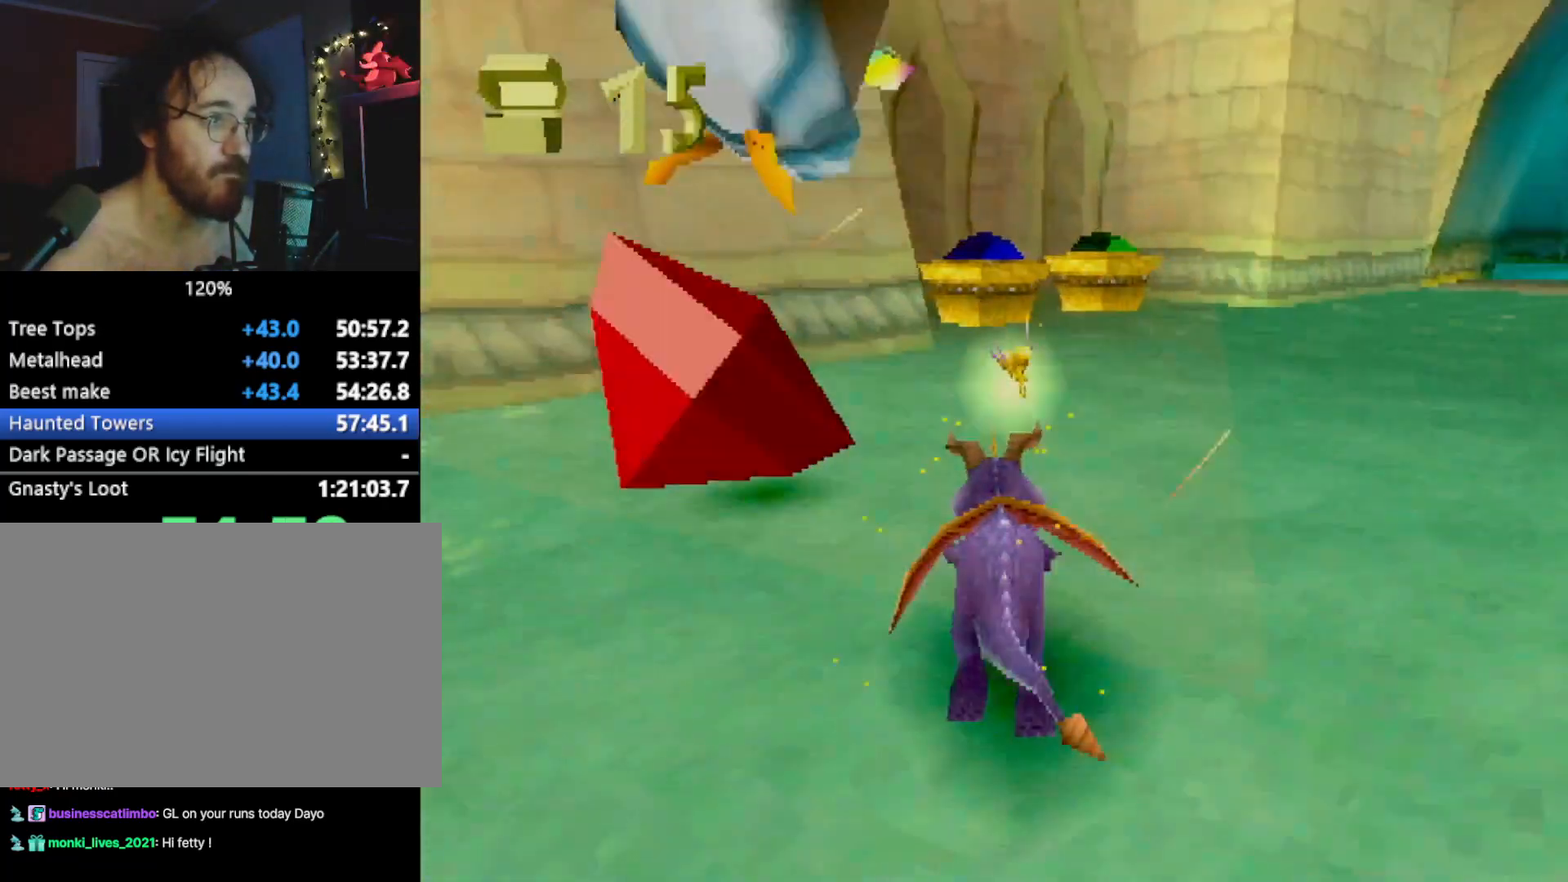
{"buttons": ["CROSS"], "left_stick": "up-left", "events": [[117, "CIRCLE", "down"], [117, "SQUARE", "up"], [167, "SQUARE", "down"], [167, "TRIANGLE", "down"], [184, "CIRCLE", "up"], [184, "TRIANGLE", "up"], [218, "left_stick", "up-right"], [318, "left_stick", "up"], [435, "SQUARE", "up"], [435, "left_stick", "up-left"], [485, "CROSS", "down"]]}
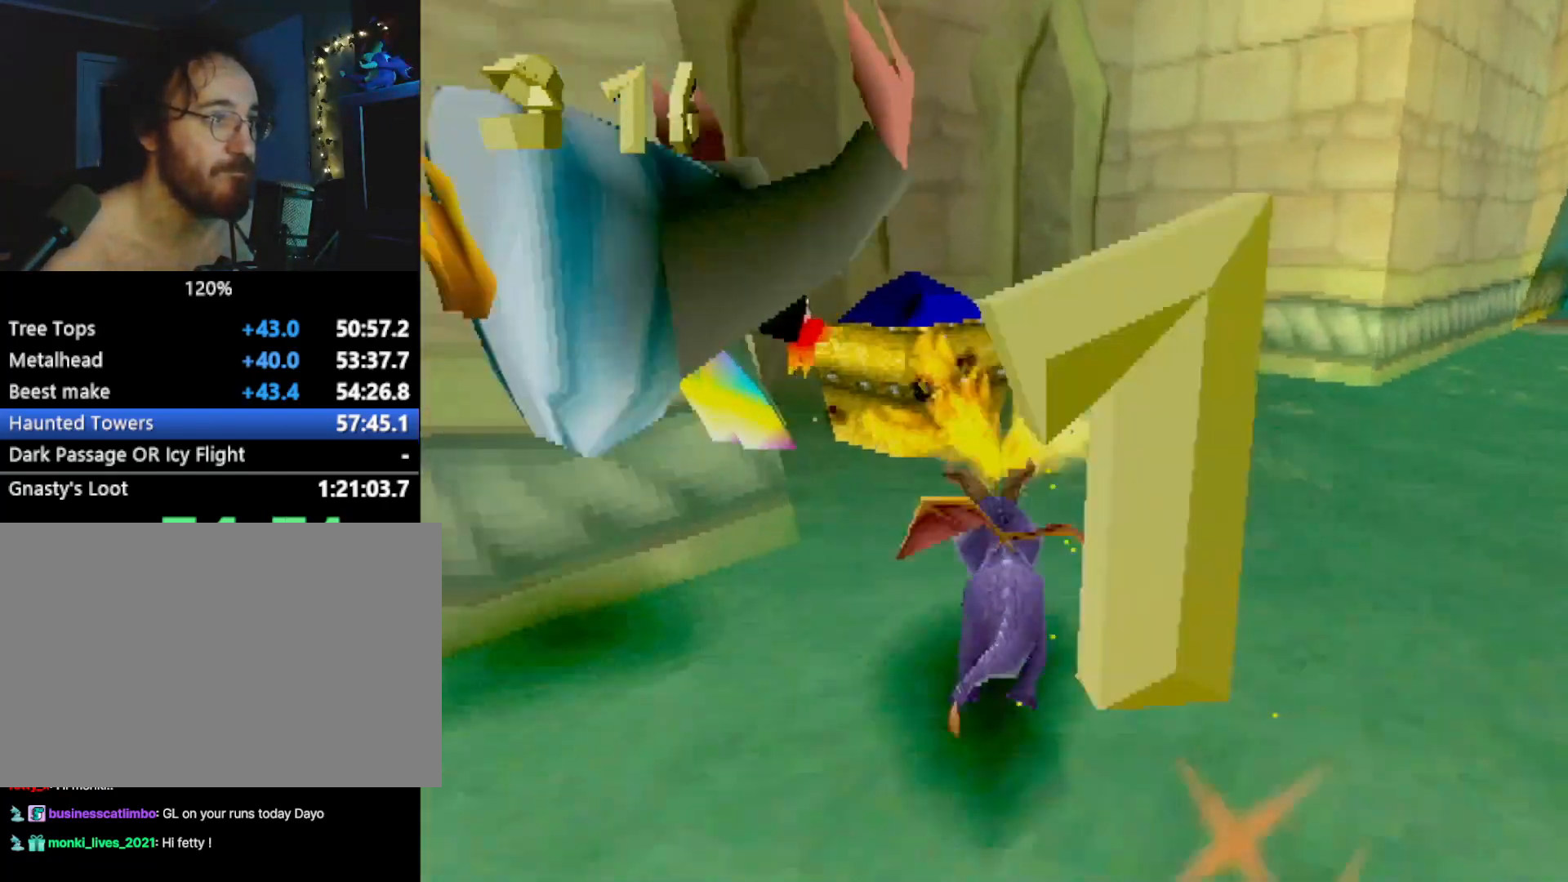
{"buttons": ["SQUARE"], "left_stick": "up-right", "events": [[34, "L2", "down"], [100, "left_stick", "up"], [418, "CROSS", "up"], [468, "L2", "up"], [468, "left_stick", "up-right"], [501, "SQUARE", "down"]]}
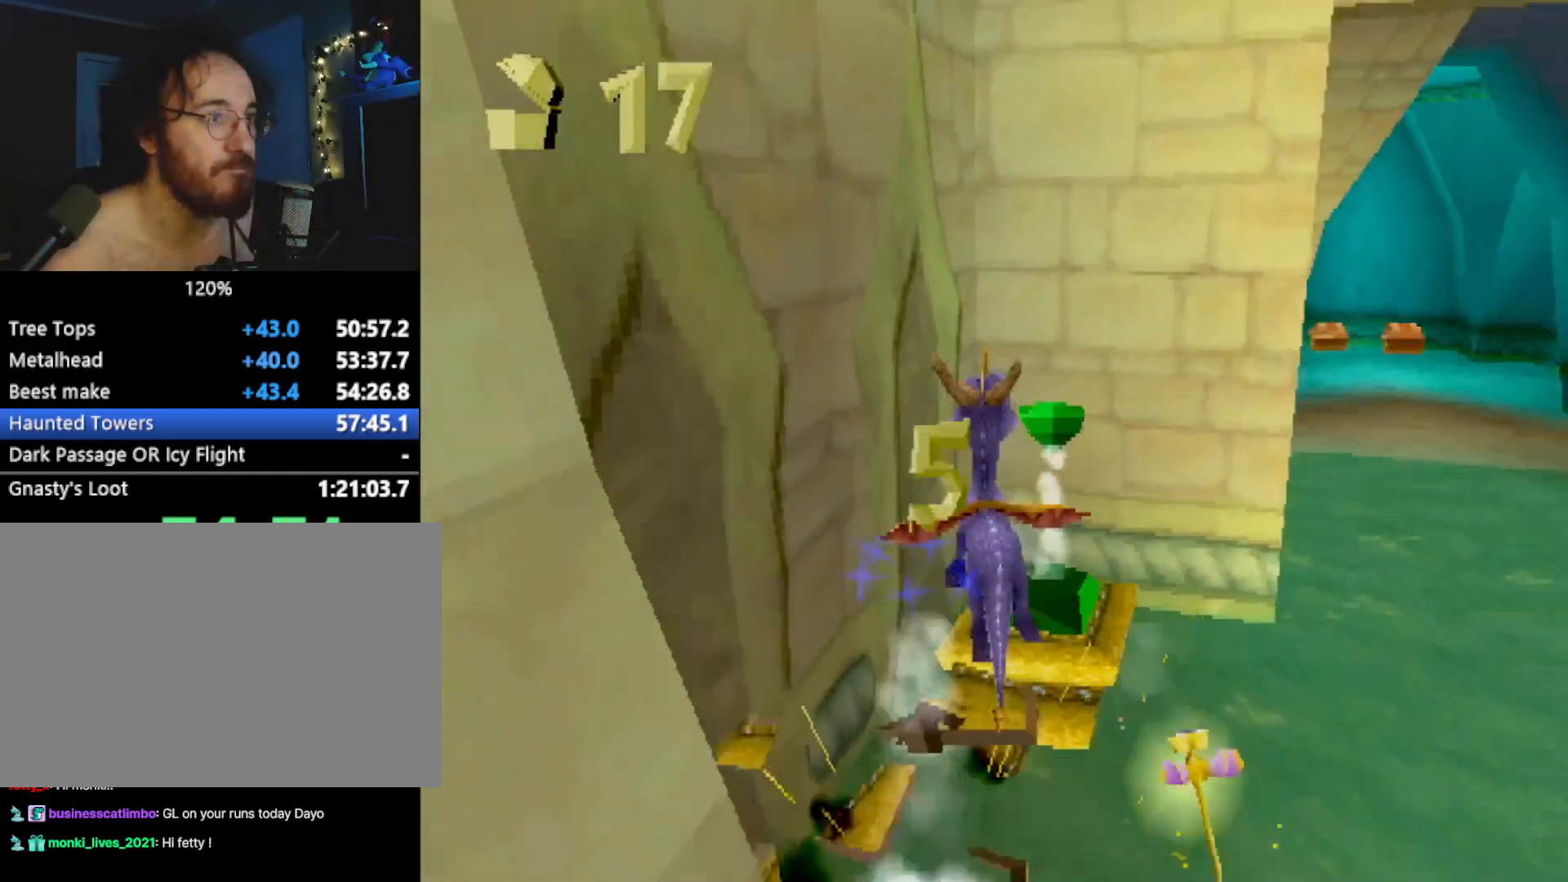
{"buttons": ["SQUARE"], "left_stick": "up-right", "events": [[251, "SQUARE", "up"], [301, "L2", "down"], [434, "L2", "up"], [484, "SQUARE", "down"]]}